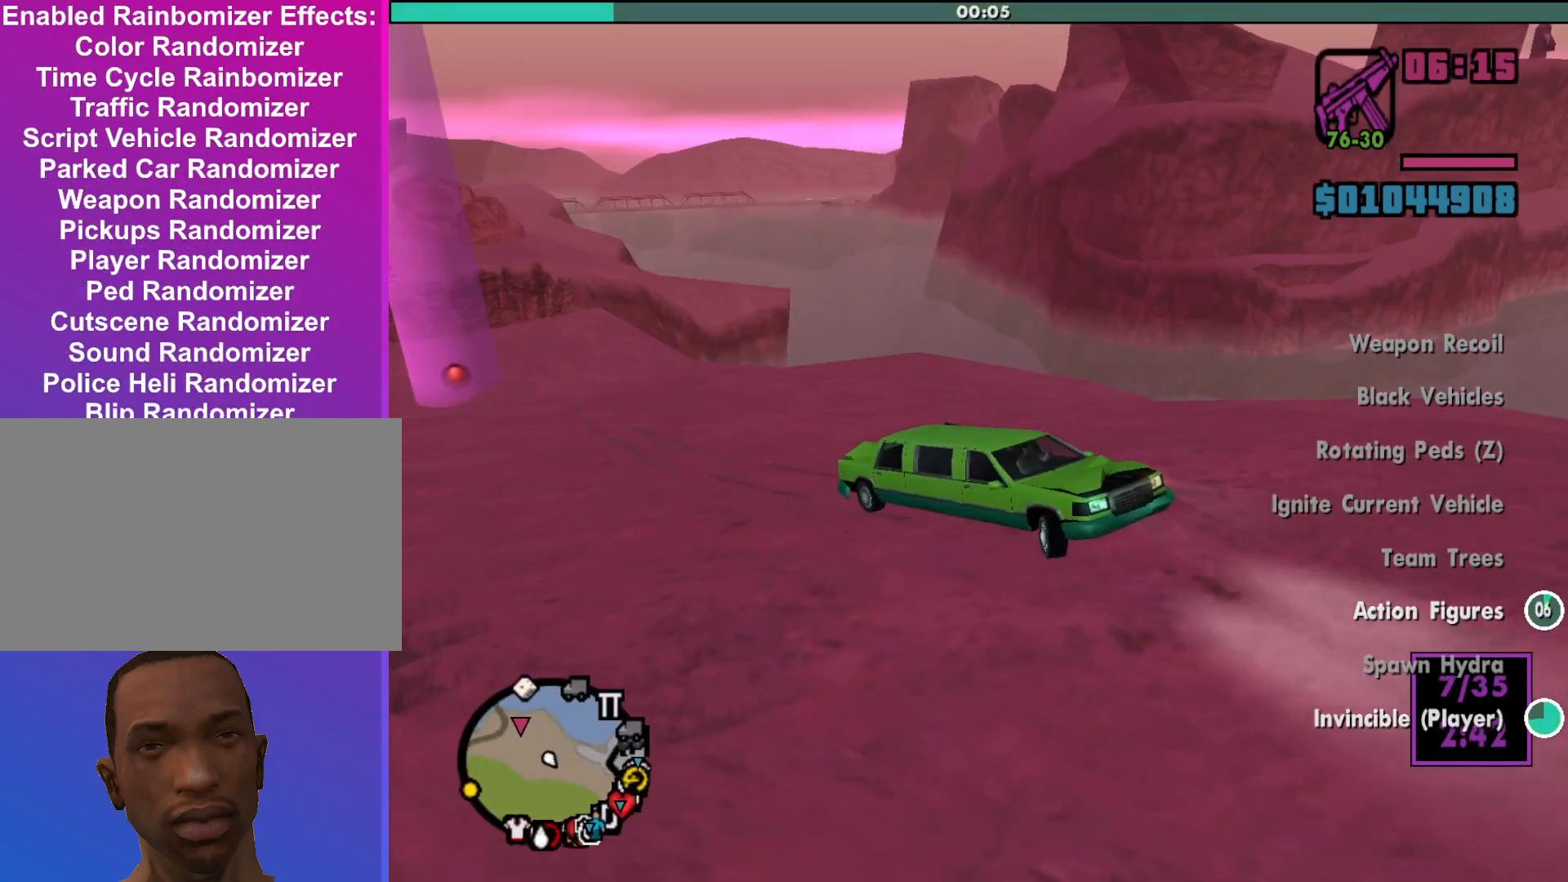
Gameplay with keyboard and mouse; each line is a JSON object with the keys and mouse buttons held at the frame after it. "events" lists presses ("down") and releases ("up") of "a", "alt", "c", "d", "down", "e", "escape", "f", "g", "h", "left", "q", "right", "s", "shift", "space", "tab", "up", "v", "w", "mouse_left", "mouse_middle", "mouse_right", "mouse_wheel_up" and "mouse_wheel_down" between this image and that frame as [ms after this image, input, new state], when the widget could be followed in between. "mouse_left", "mouse_middle", "mouse_right", "mouse_wheel_up", "mouse_wheel_down" = the "left", "middle", "right", "wheel_up", "wheel_down" buttons of the "mouse" list. No other keys are recorded. Mouse movement is not recorded.
{"keys": ["d", "s"], "mouse": [], "events": []}
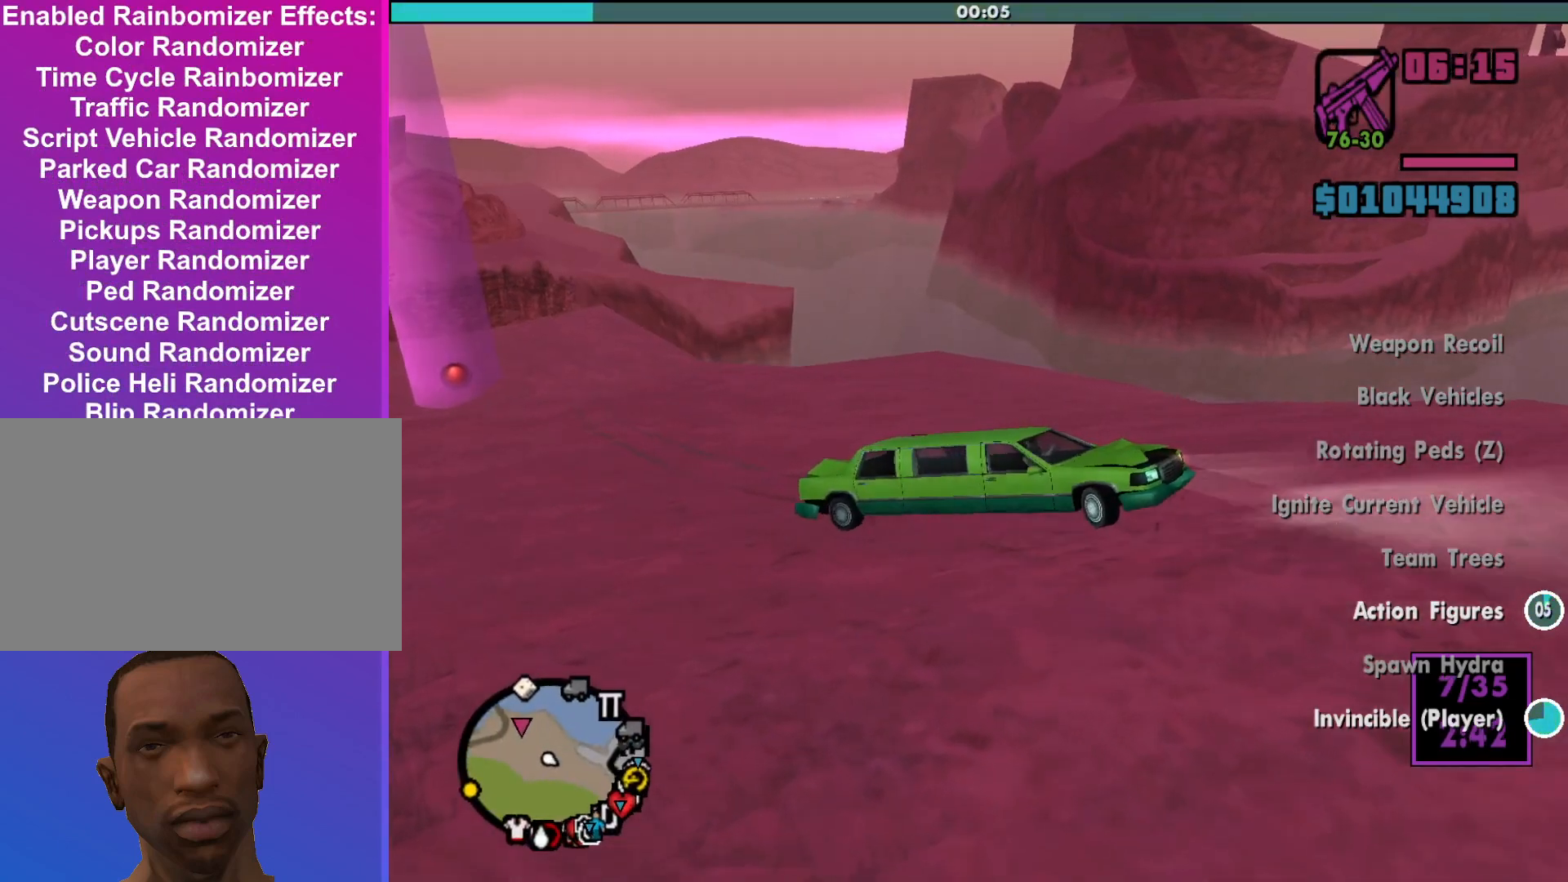
{"keys": ["d", "s"], "mouse": [], "events": []}
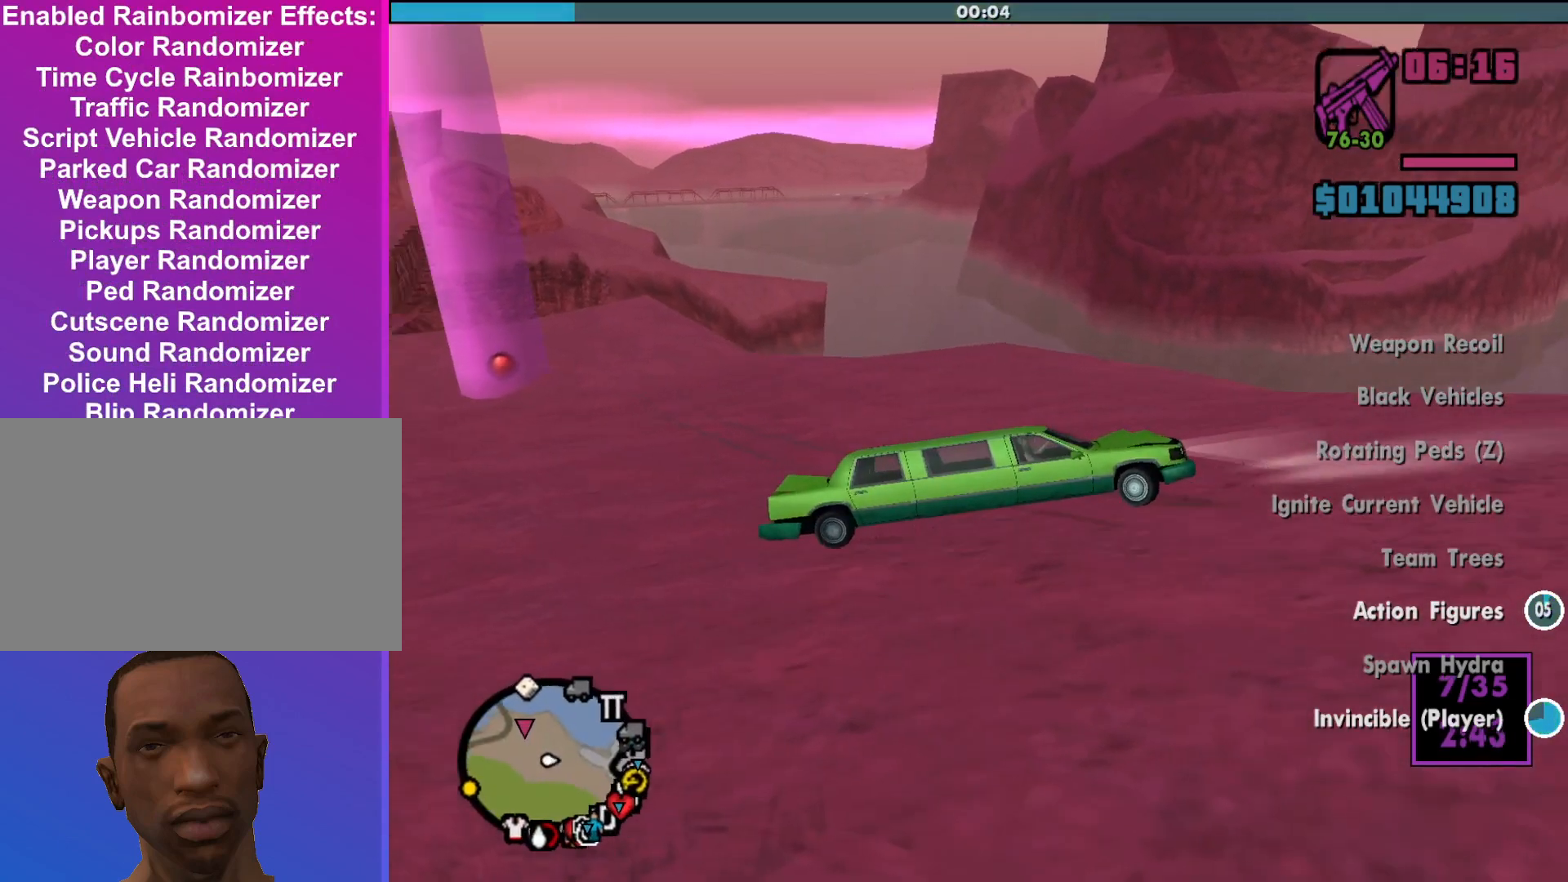
{"keys": ["d", "s"], "mouse": [], "events": []}
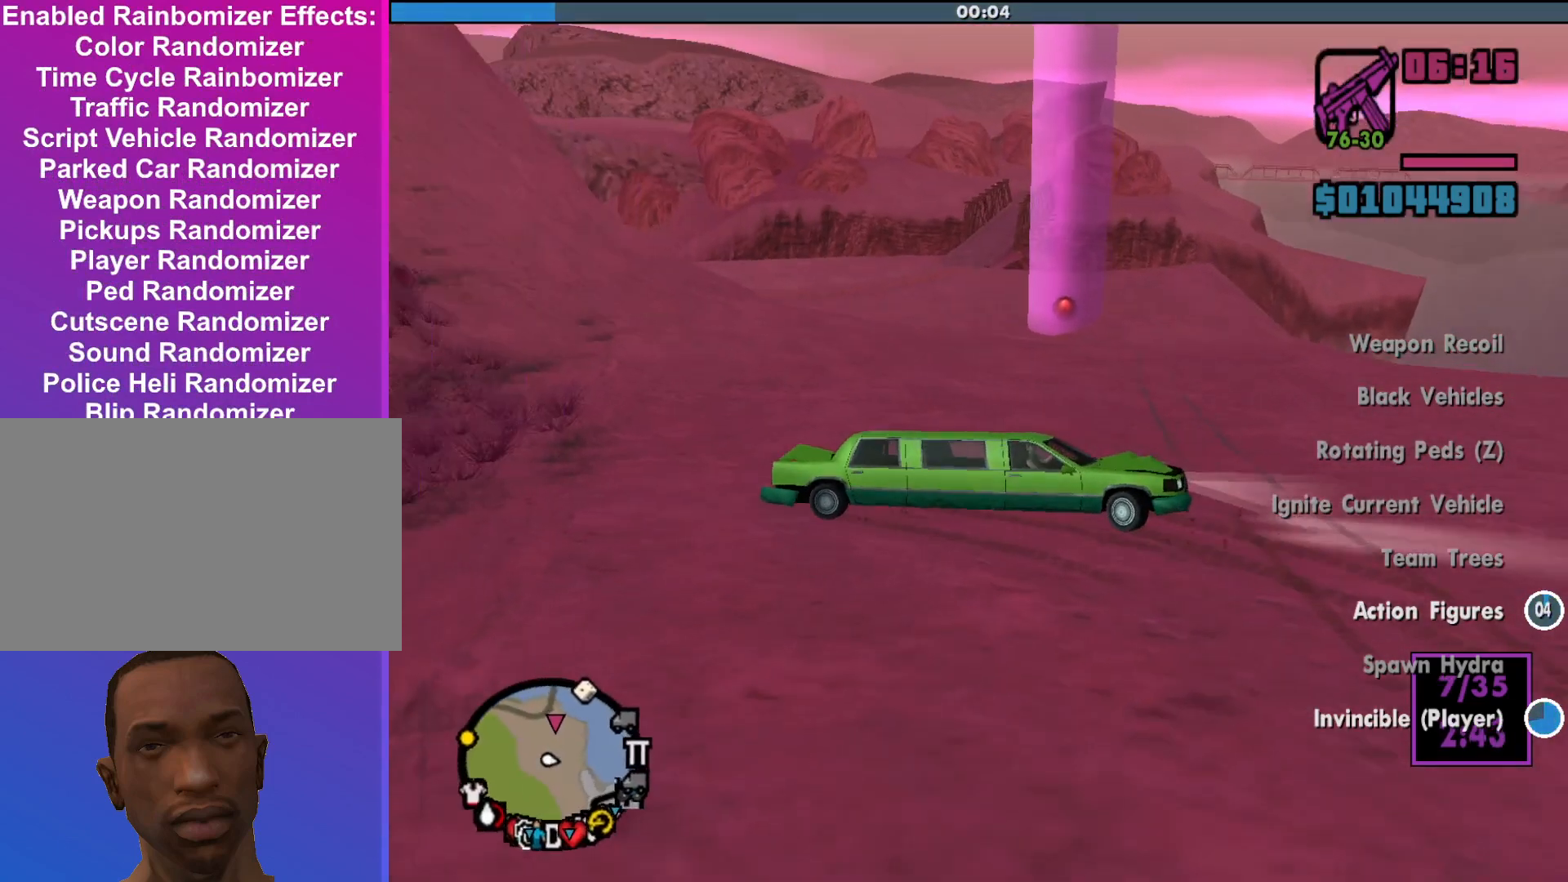
{"keys": ["w"], "mouse": [], "events": [[133, "s", "up"], [200, "d", "up"], [233, "a", "down"], [300, "w", "down"], [367, "a", "up"]]}
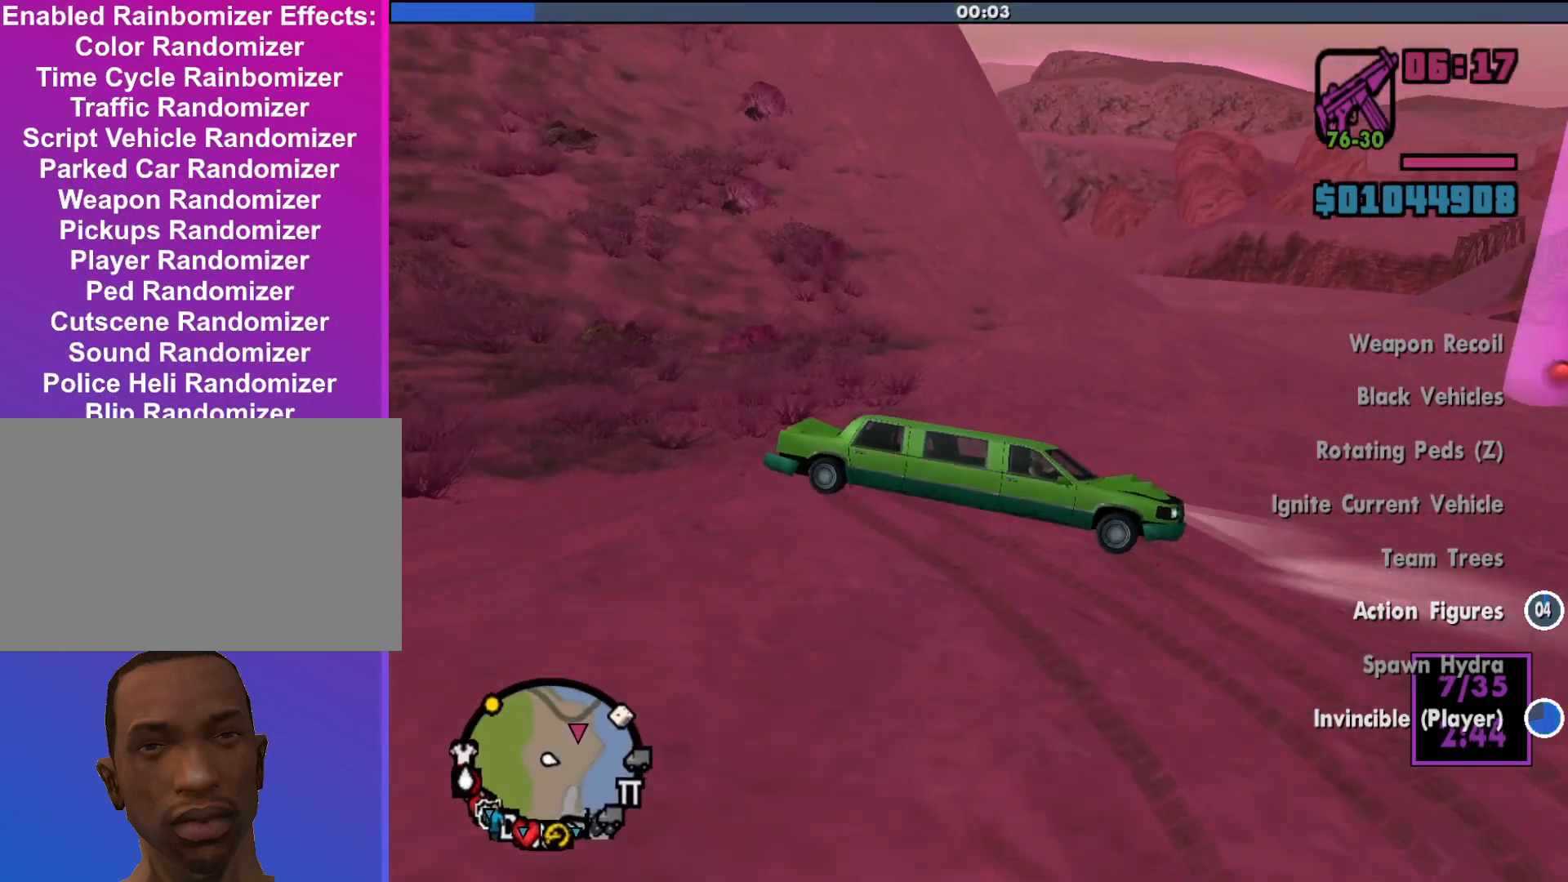
{"keys": ["a", "w"], "mouse": [], "events": [[400, "a", "down"]]}
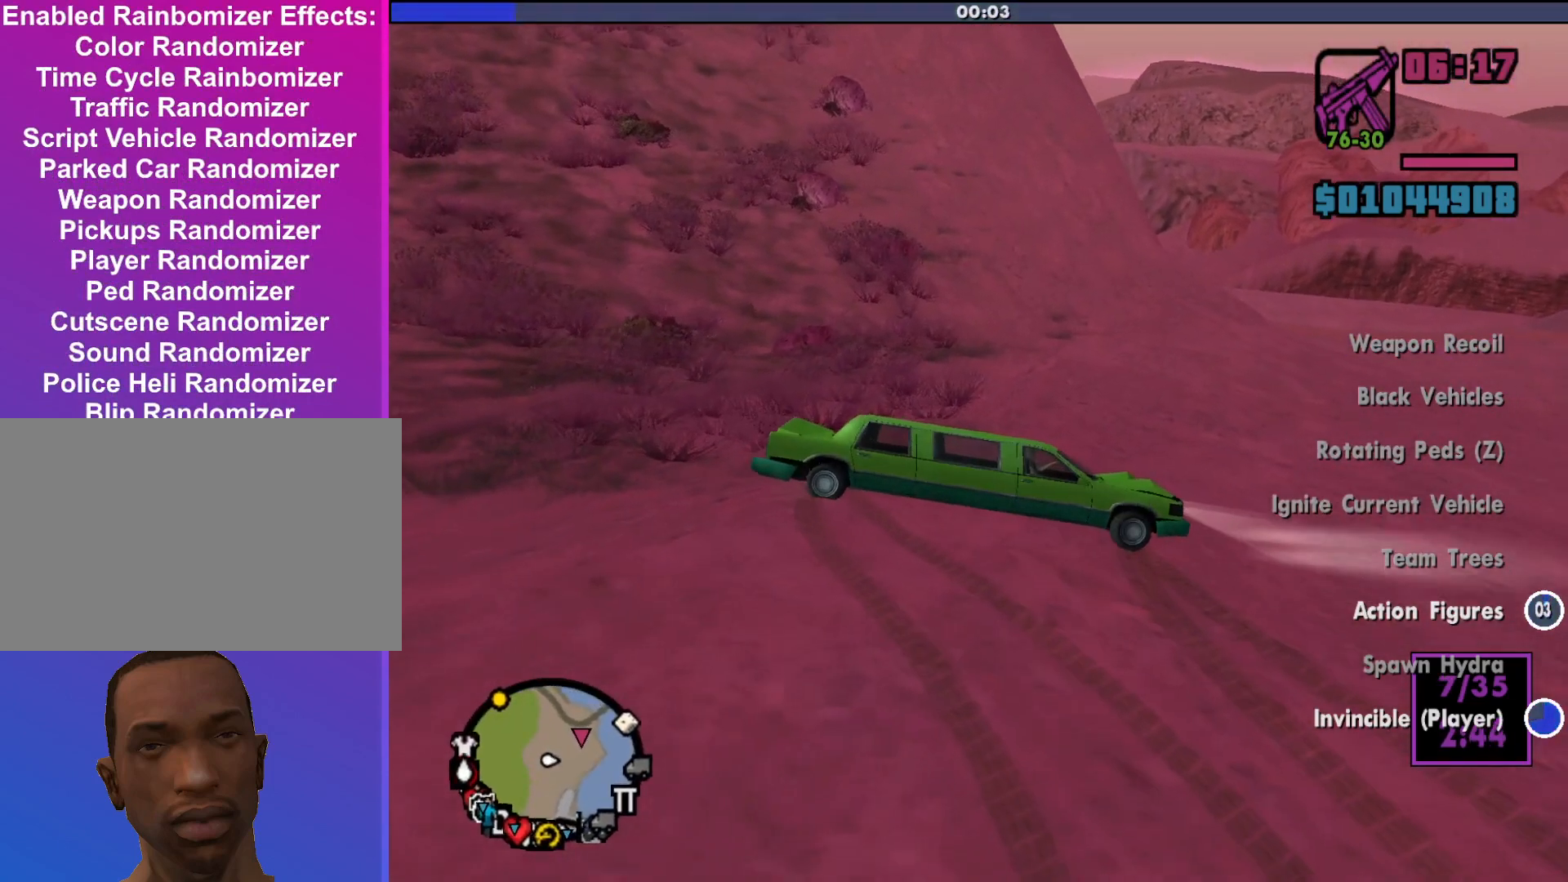
{"keys": ["w"], "mouse": [], "events": [[433, "a", "up"]]}
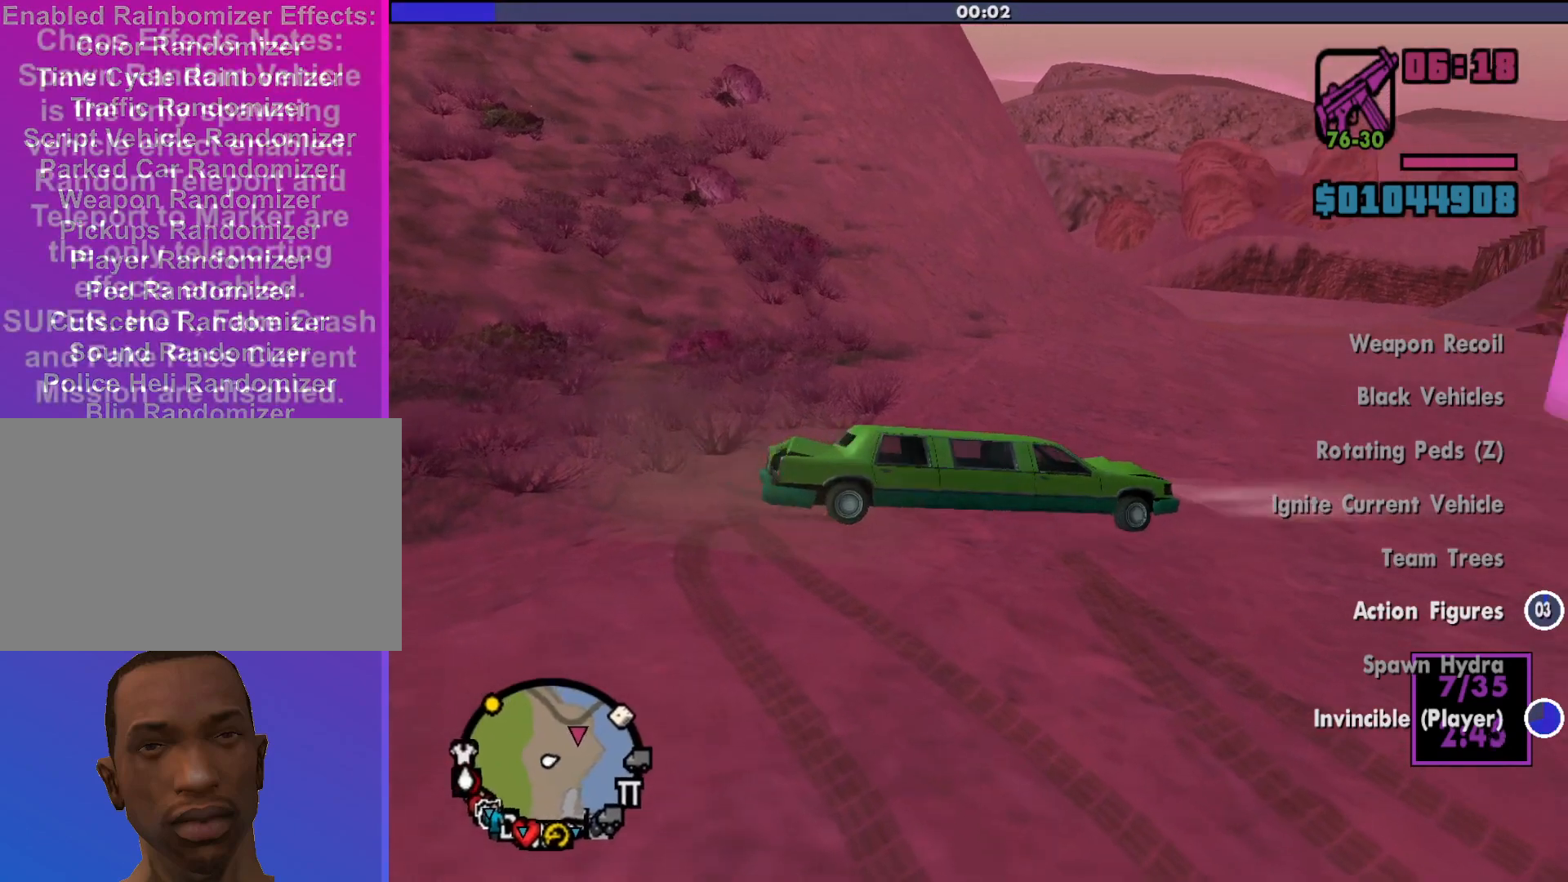
{"keys": ["w"], "mouse": [], "events": []}
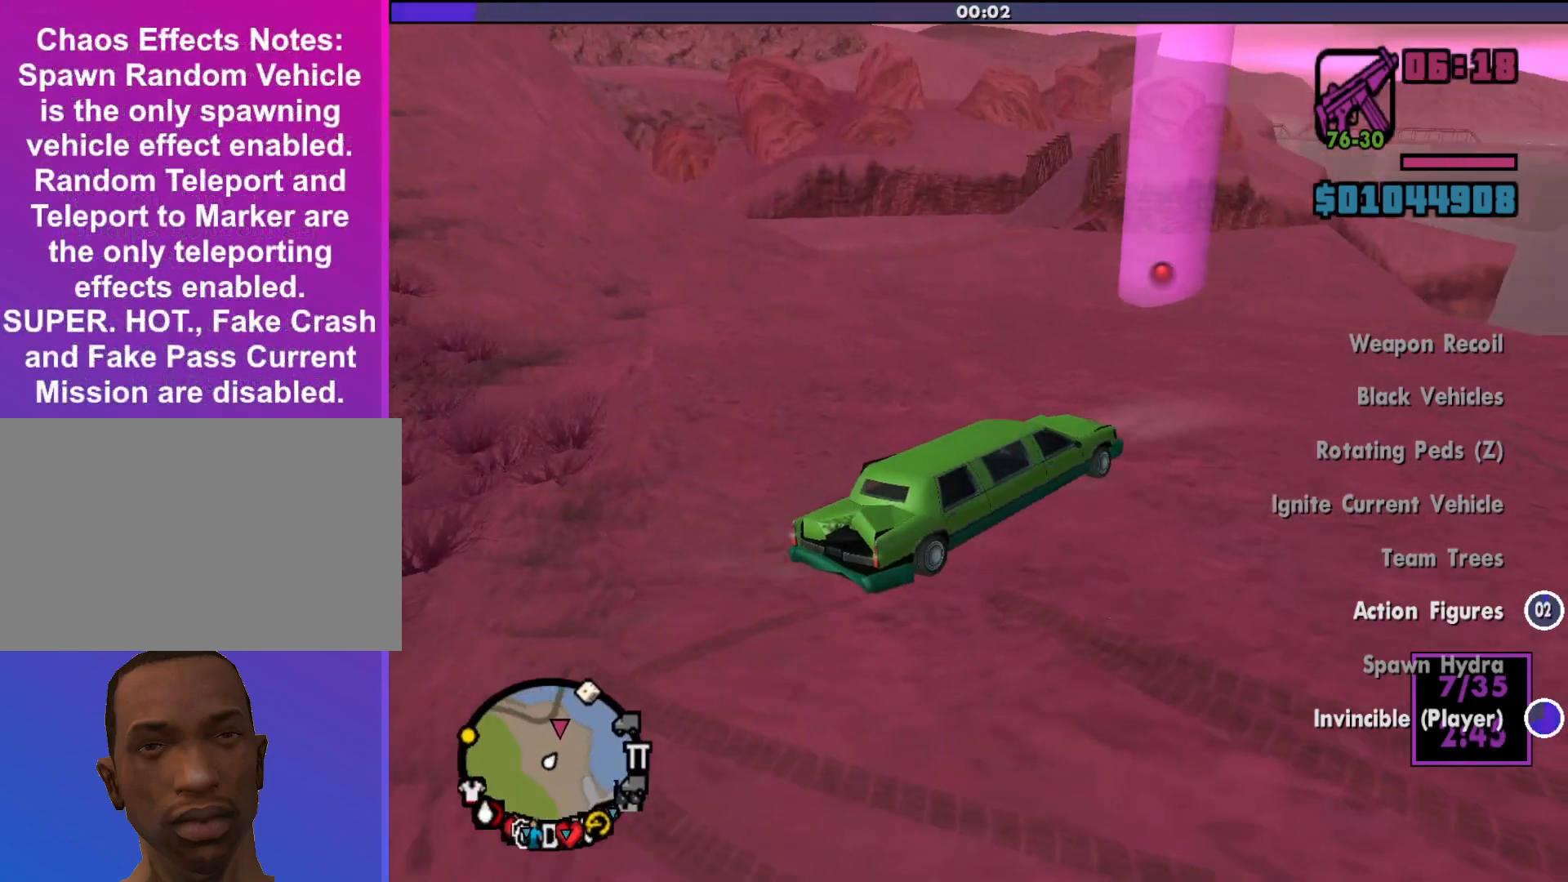
{"keys": ["w"], "mouse": [], "events": [[33, "a", "down"], [333, "a", "up"]]}
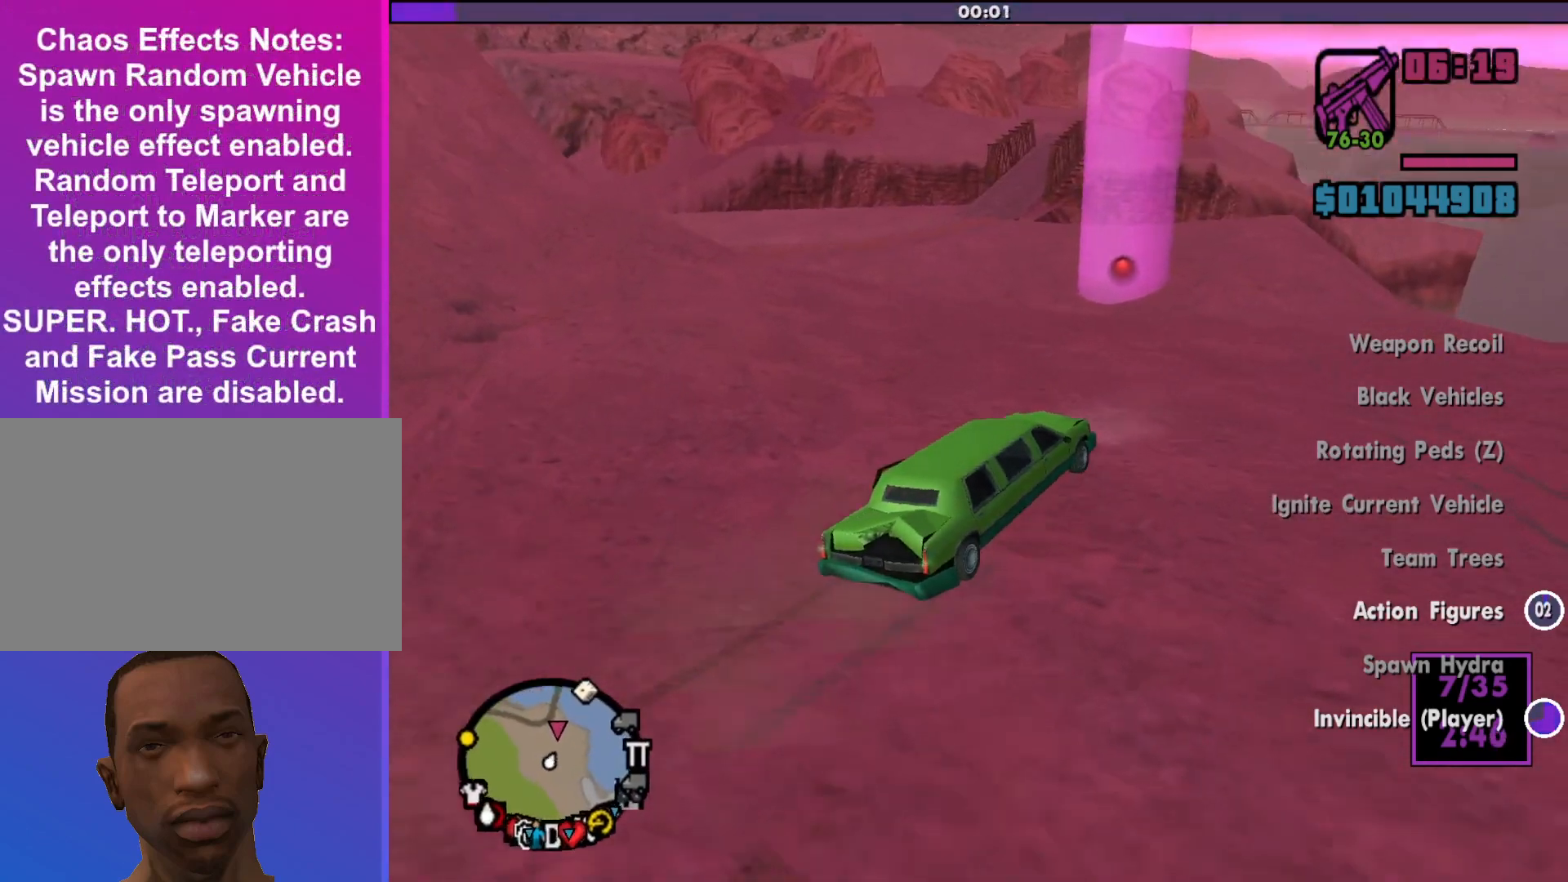
{"keys": ["w"], "mouse": [], "events": [[133, "a", "down"], [367, "a", "up"]]}
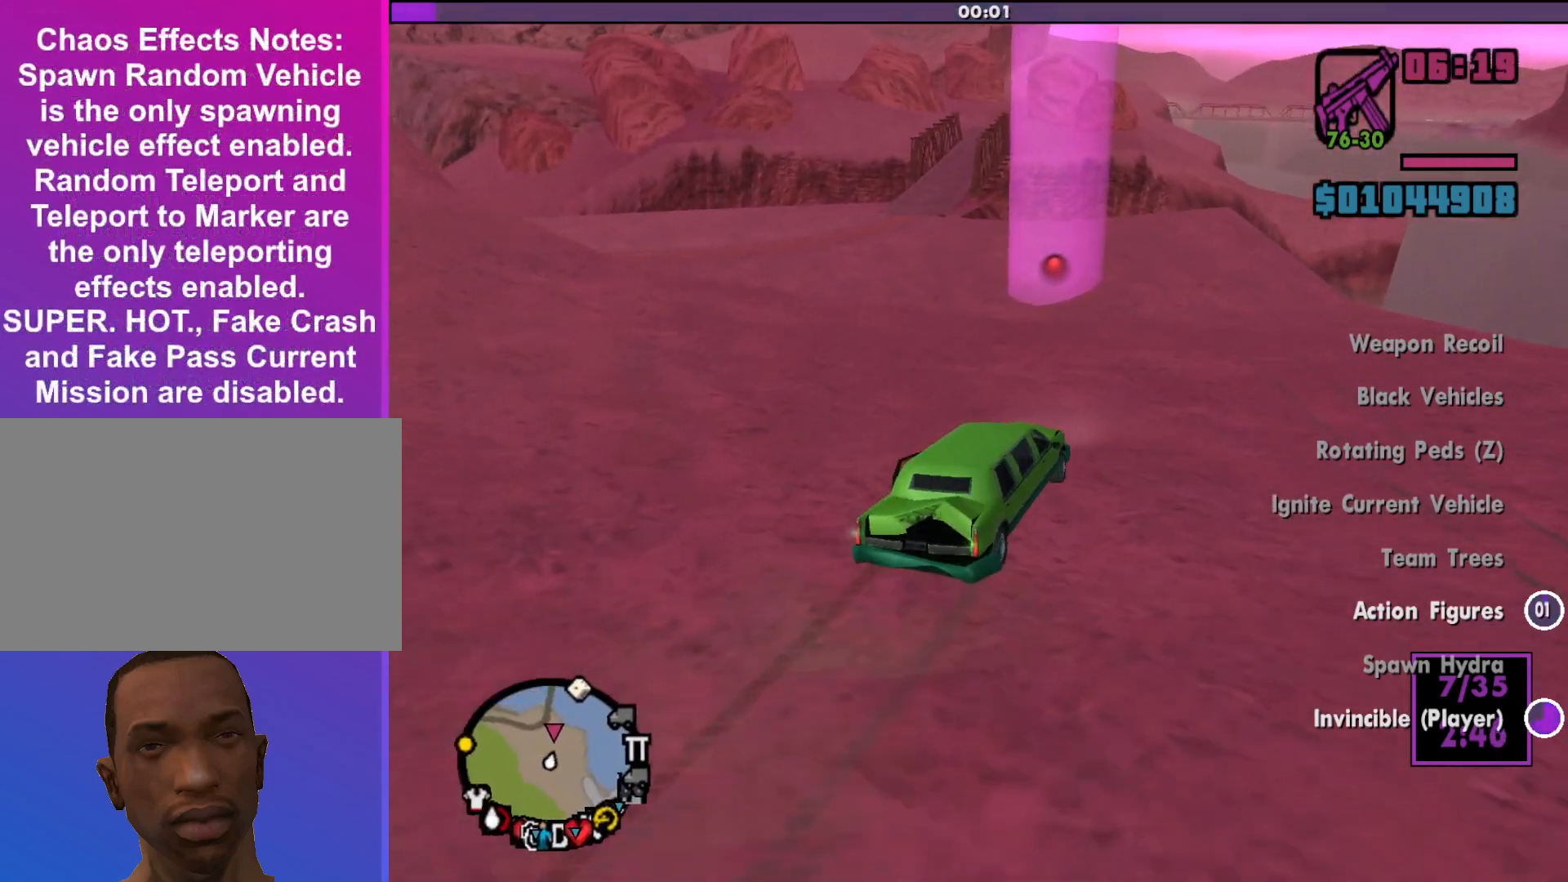
{"keys": ["w"], "mouse": [], "events": []}
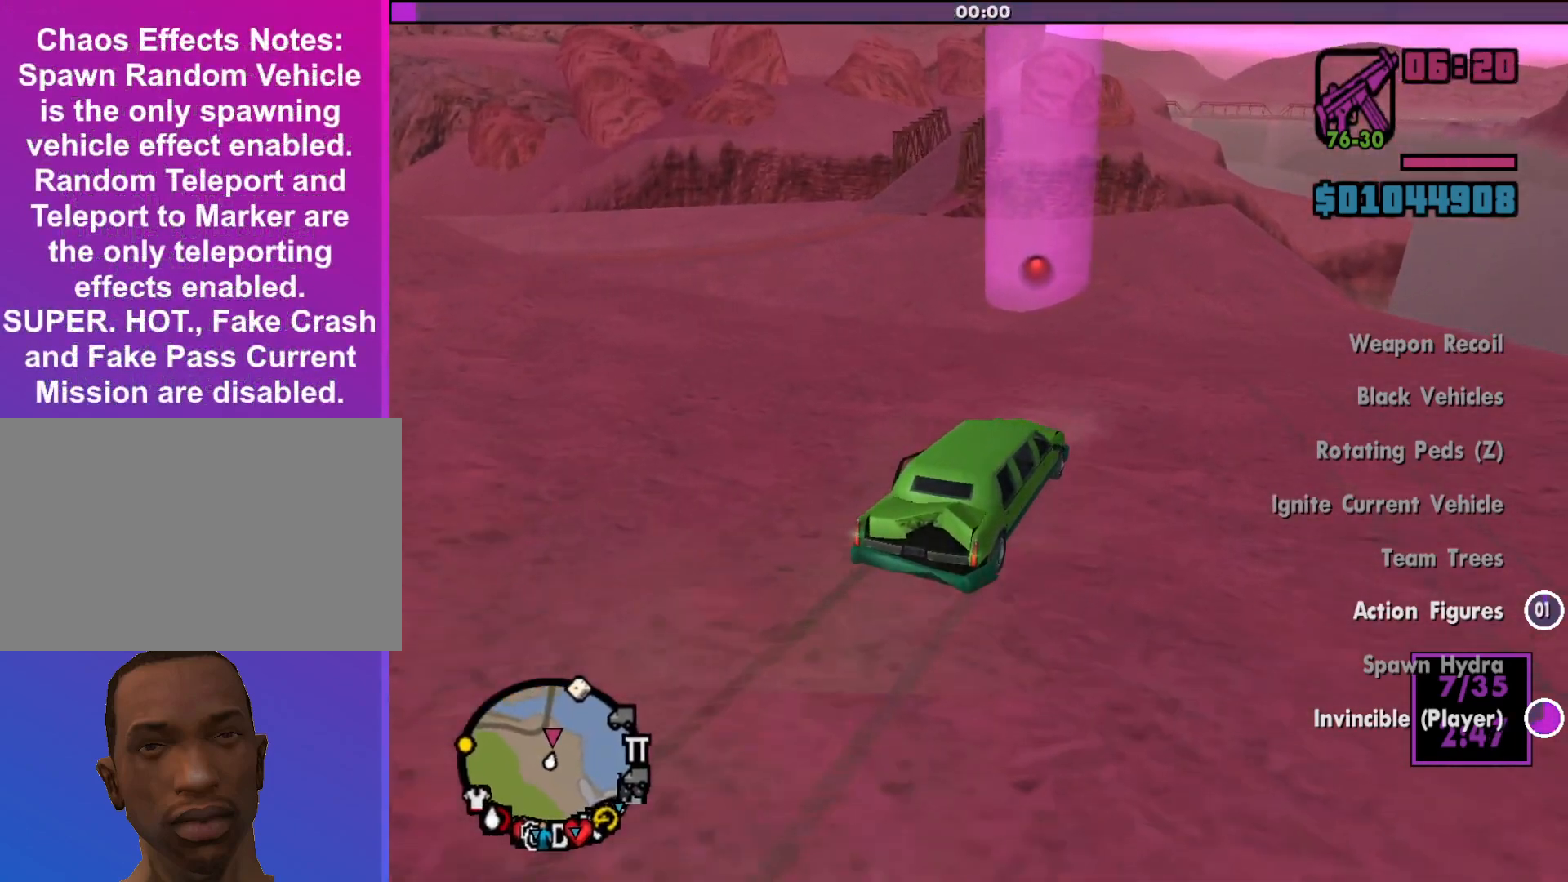
{"keys": ["w"], "mouse": [], "events": [[33, "a", "down"], [200, "a", "up"]]}
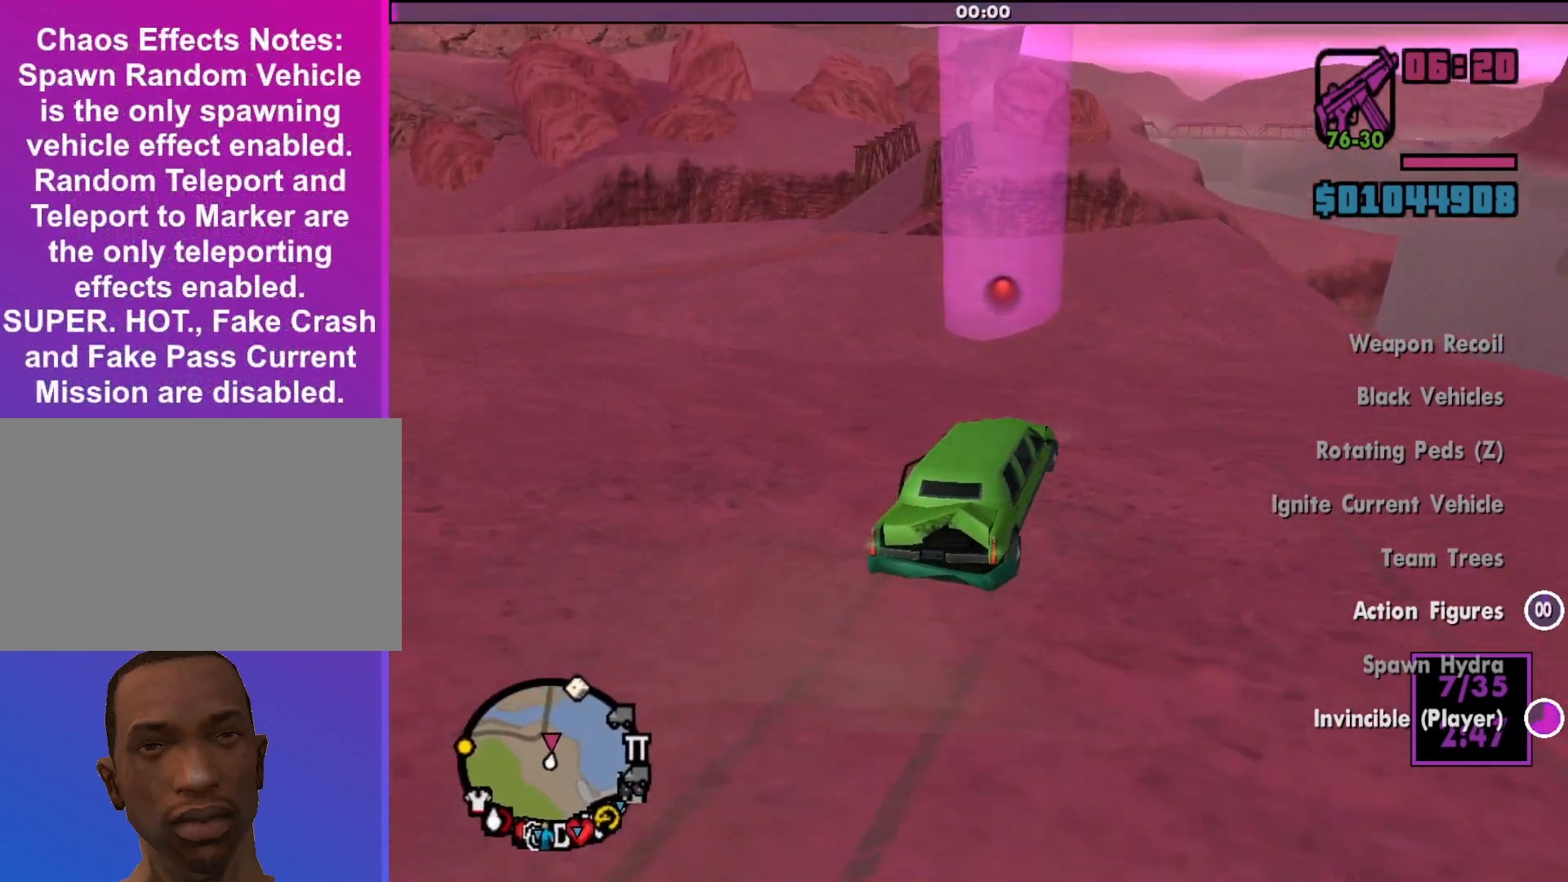
{"keys": ["a", "w"], "mouse": [], "events": [[133, "a", "down"], [367, "a", "up"], [467, "a", "down"]]}
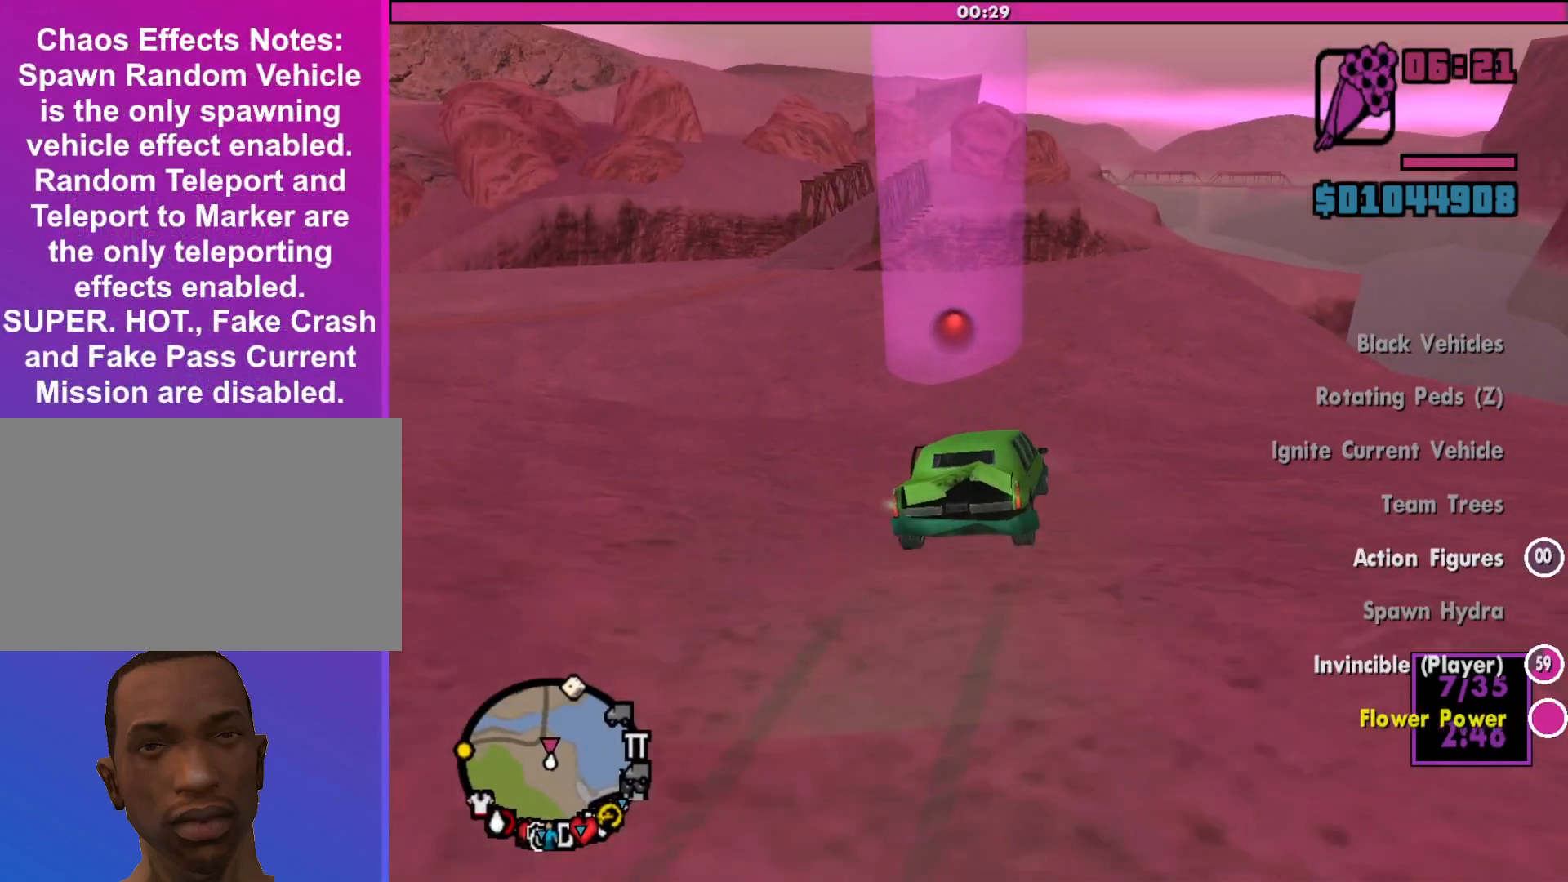
{"keys": ["a", "w"], "mouse": [], "events": [[300, "a", "up"], [500, "a", "down"]]}
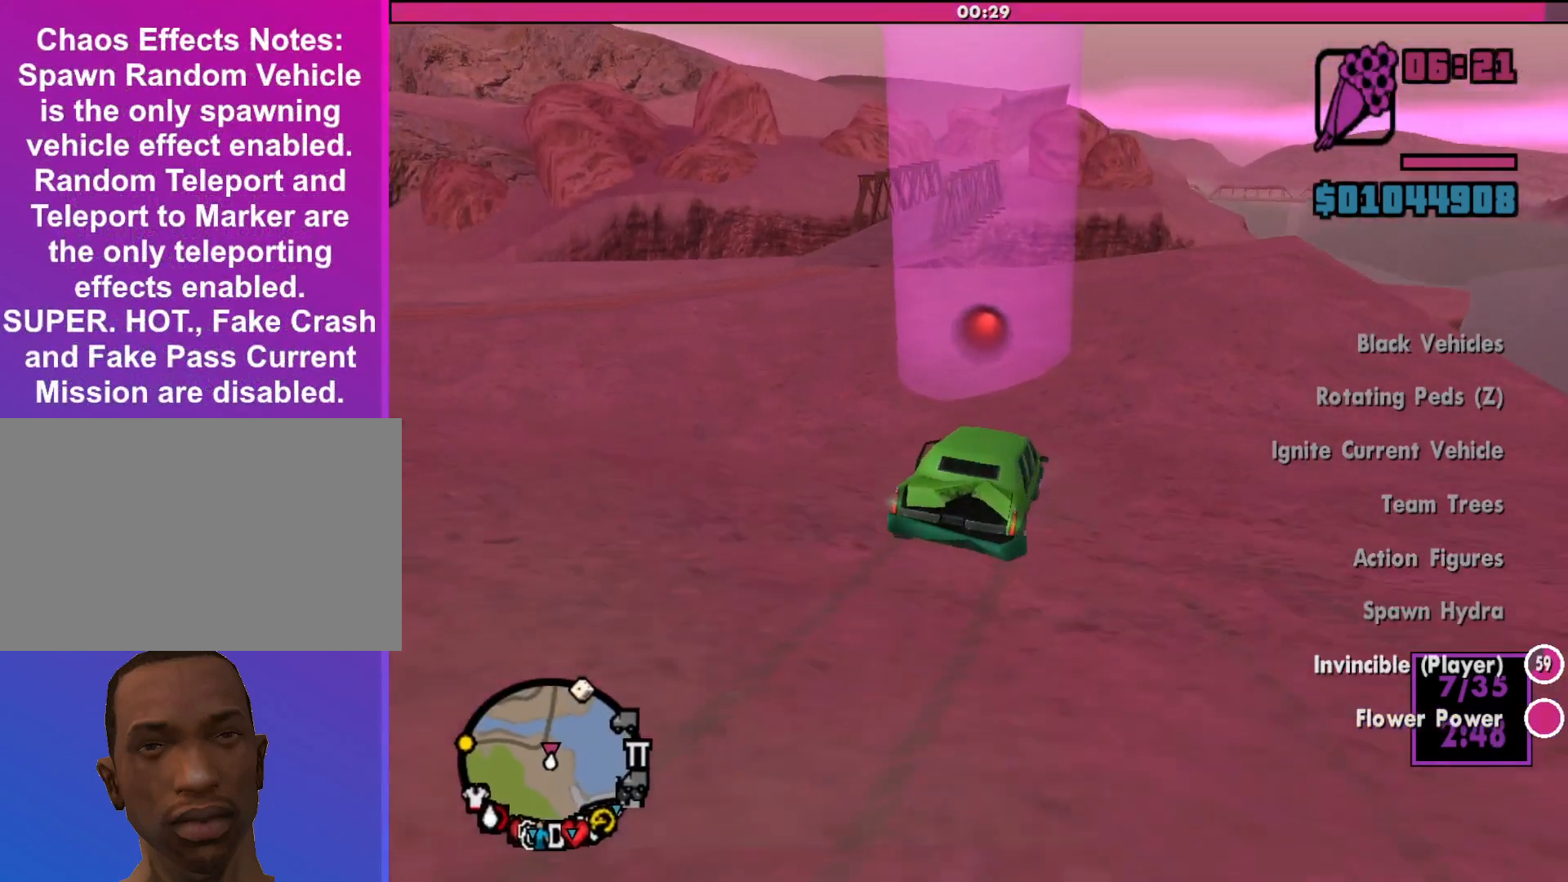
{"keys": ["a", "w"], "mouse": [], "events": []}
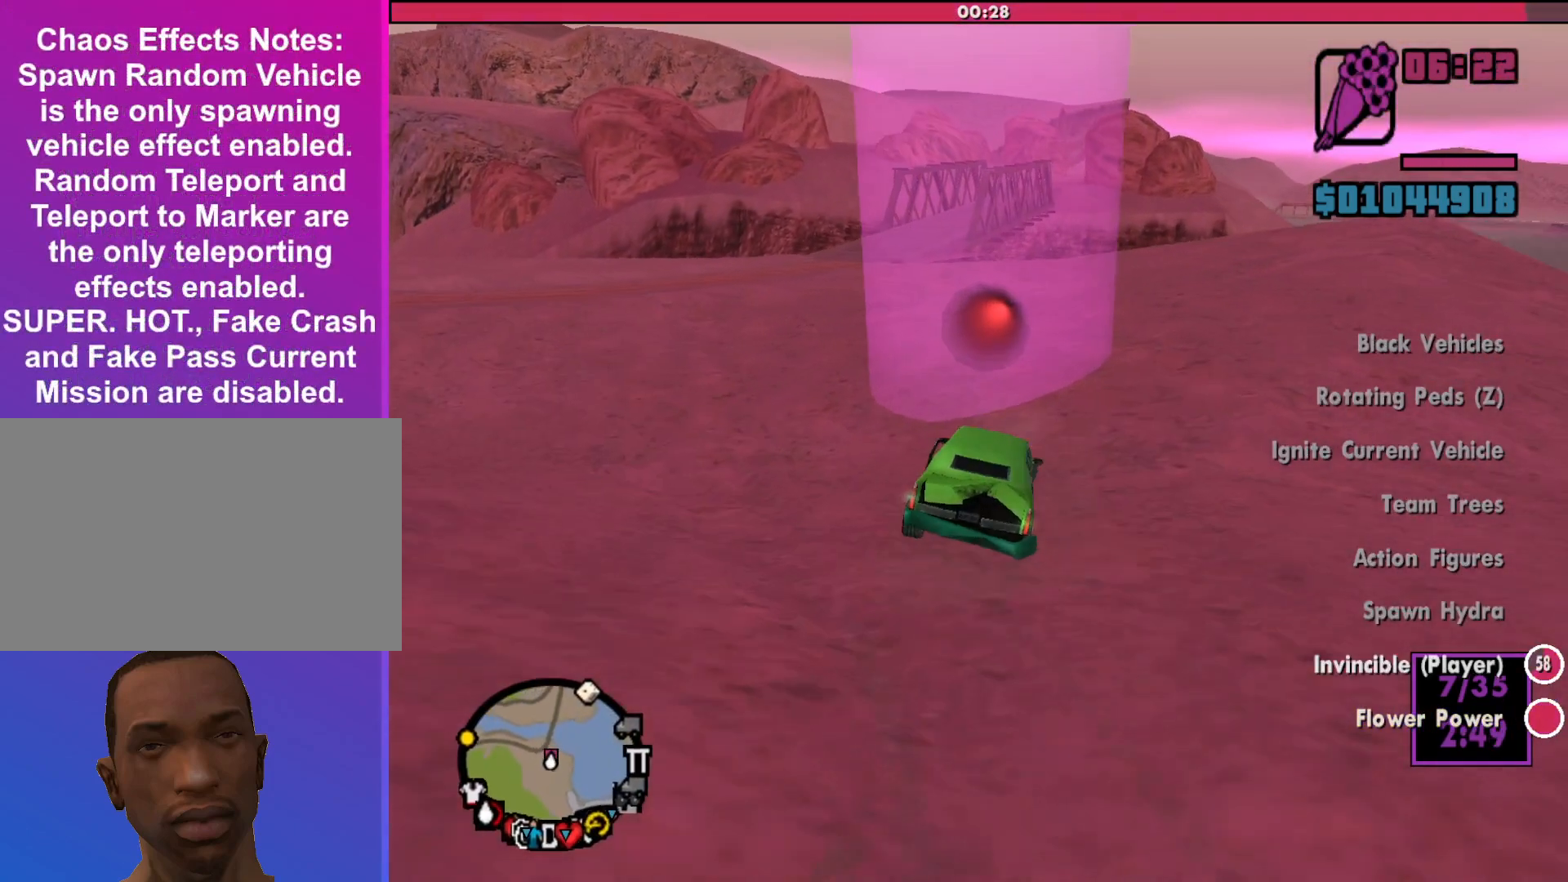
{"keys": ["w"], "mouse": [], "events": [[167, "a", "up"], [267, "d", "down"], [400, "d", "up"]]}
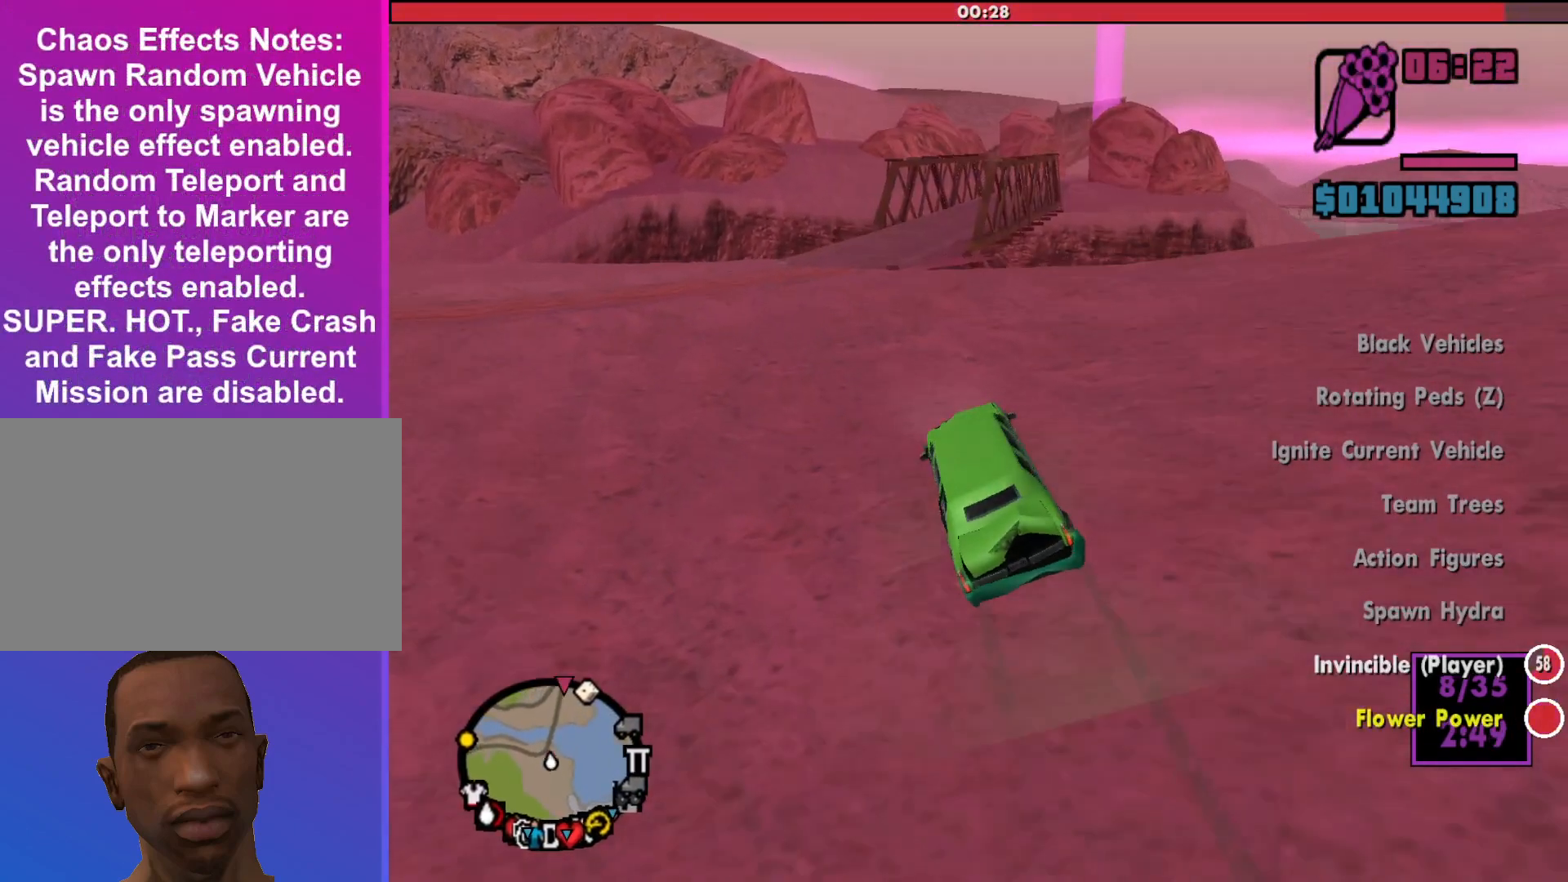
{"keys": ["w"], "mouse": [], "events": [[200, "a", "down"], [467, "a", "up"]]}
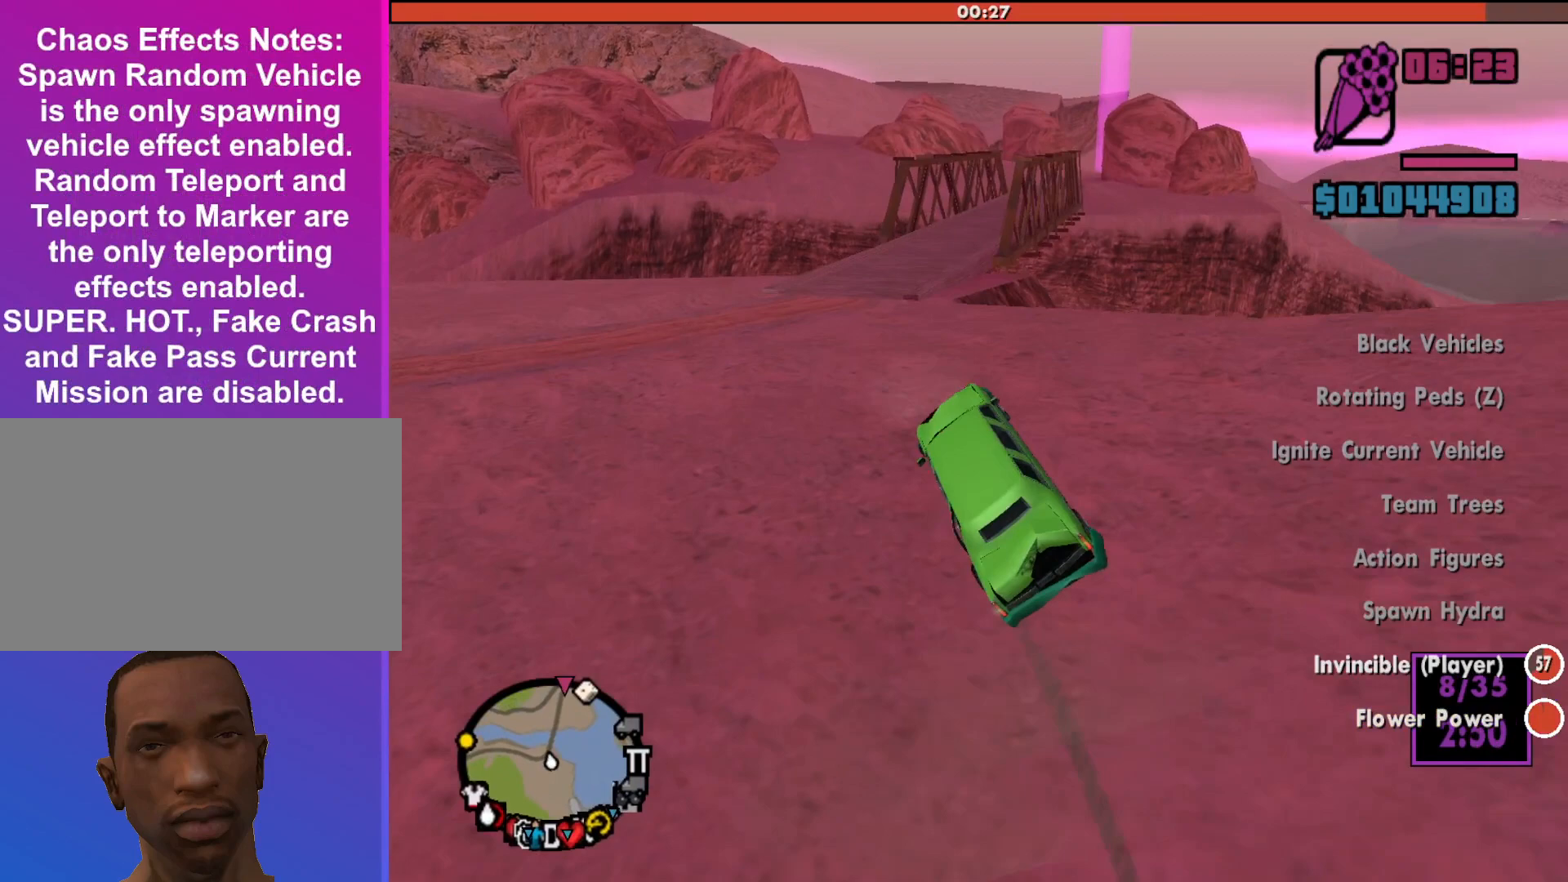
{"keys": ["w"], "mouse": [], "events": [[167, "d", "down"], [500, "d", "up"]]}
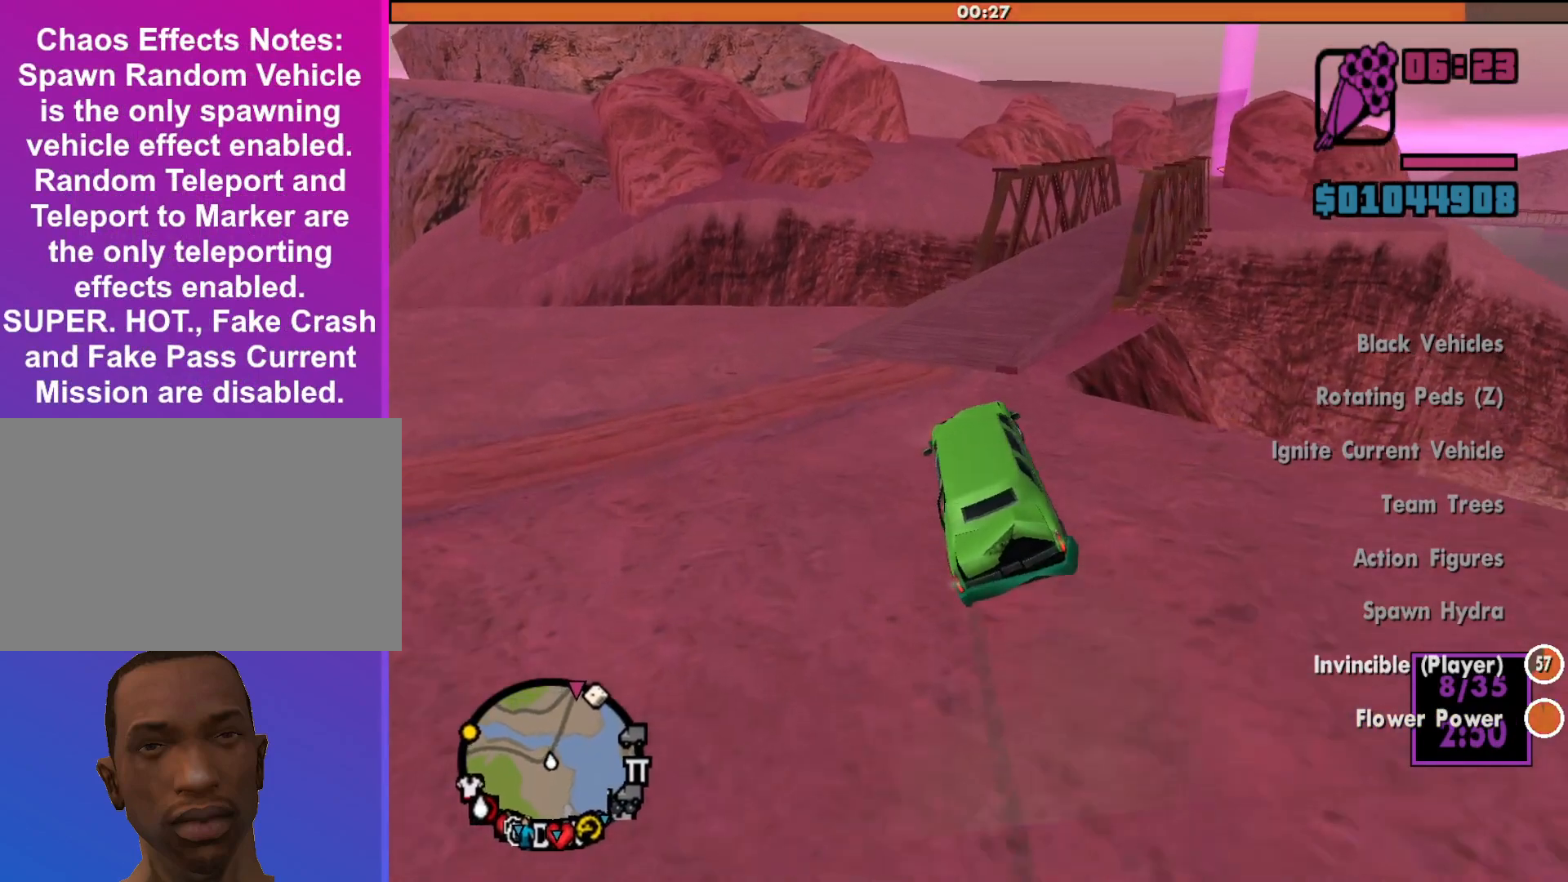
{"keys": ["d", "w"], "mouse": [], "events": [[100, "d", "down"]]}
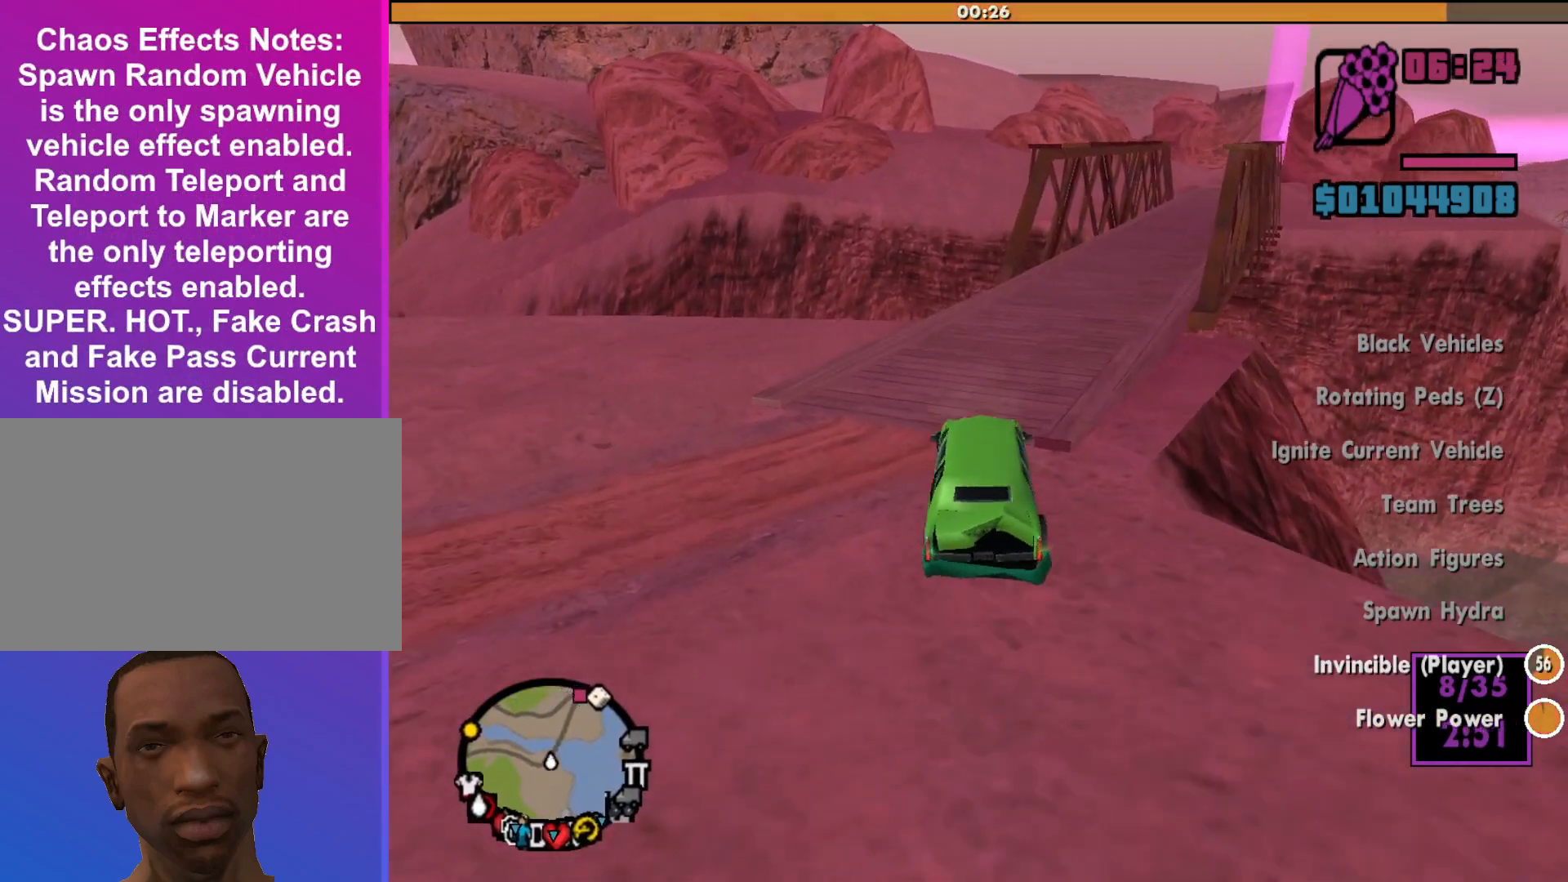
{"keys": ["w"], "mouse": [], "events": [[200, "d", "up"]]}
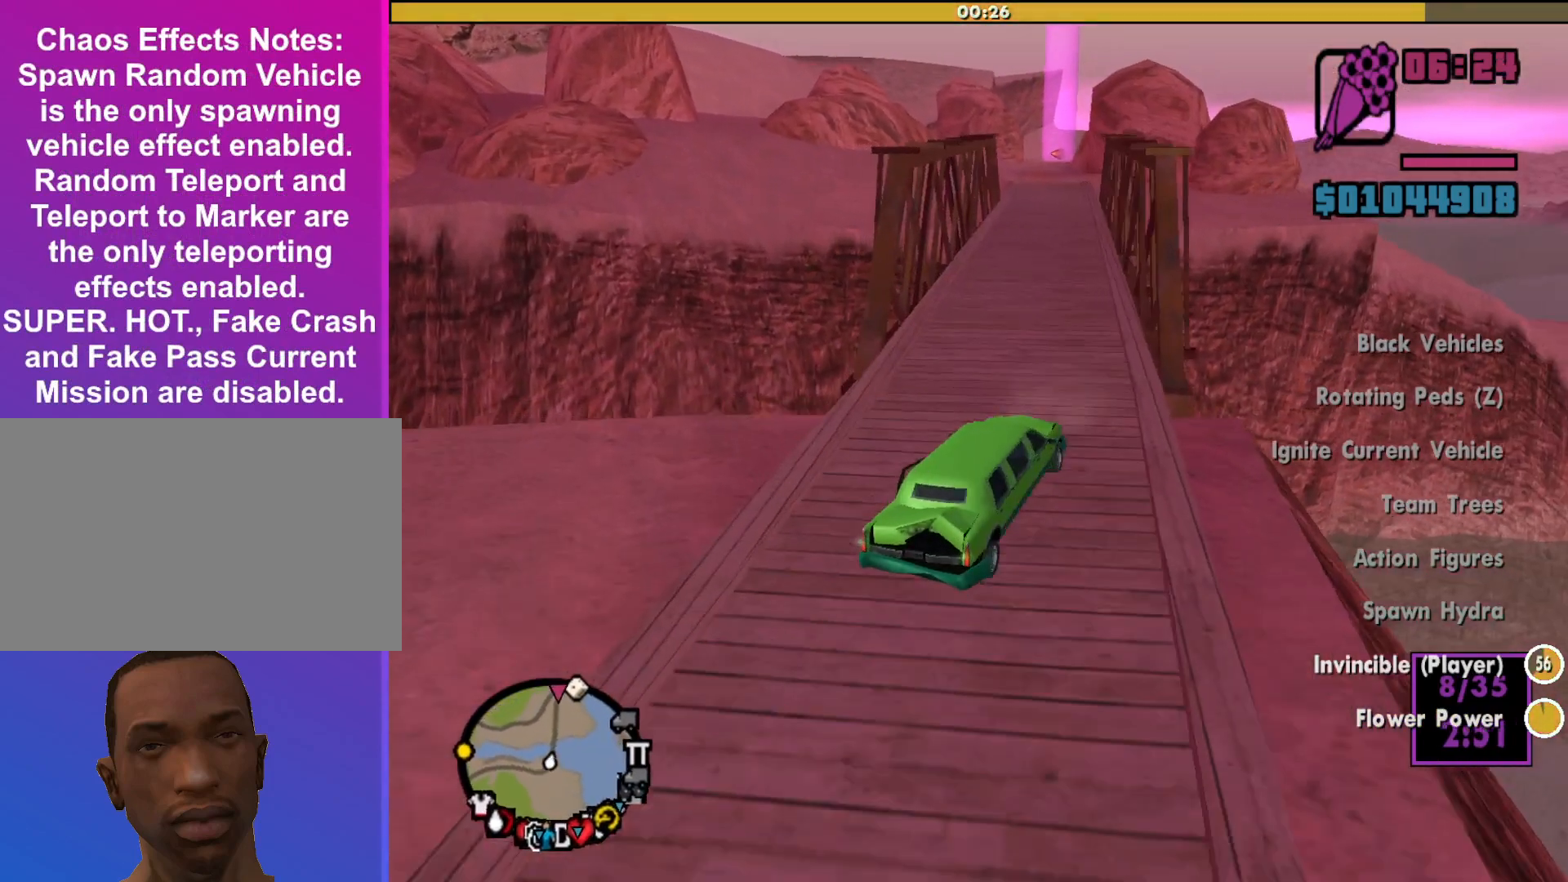
{"keys": ["a"], "mouse": [], "events": [[133, "d", "down"], [200, "a", "down"], [200, "d", "up"], [333, "w", "up"]]}
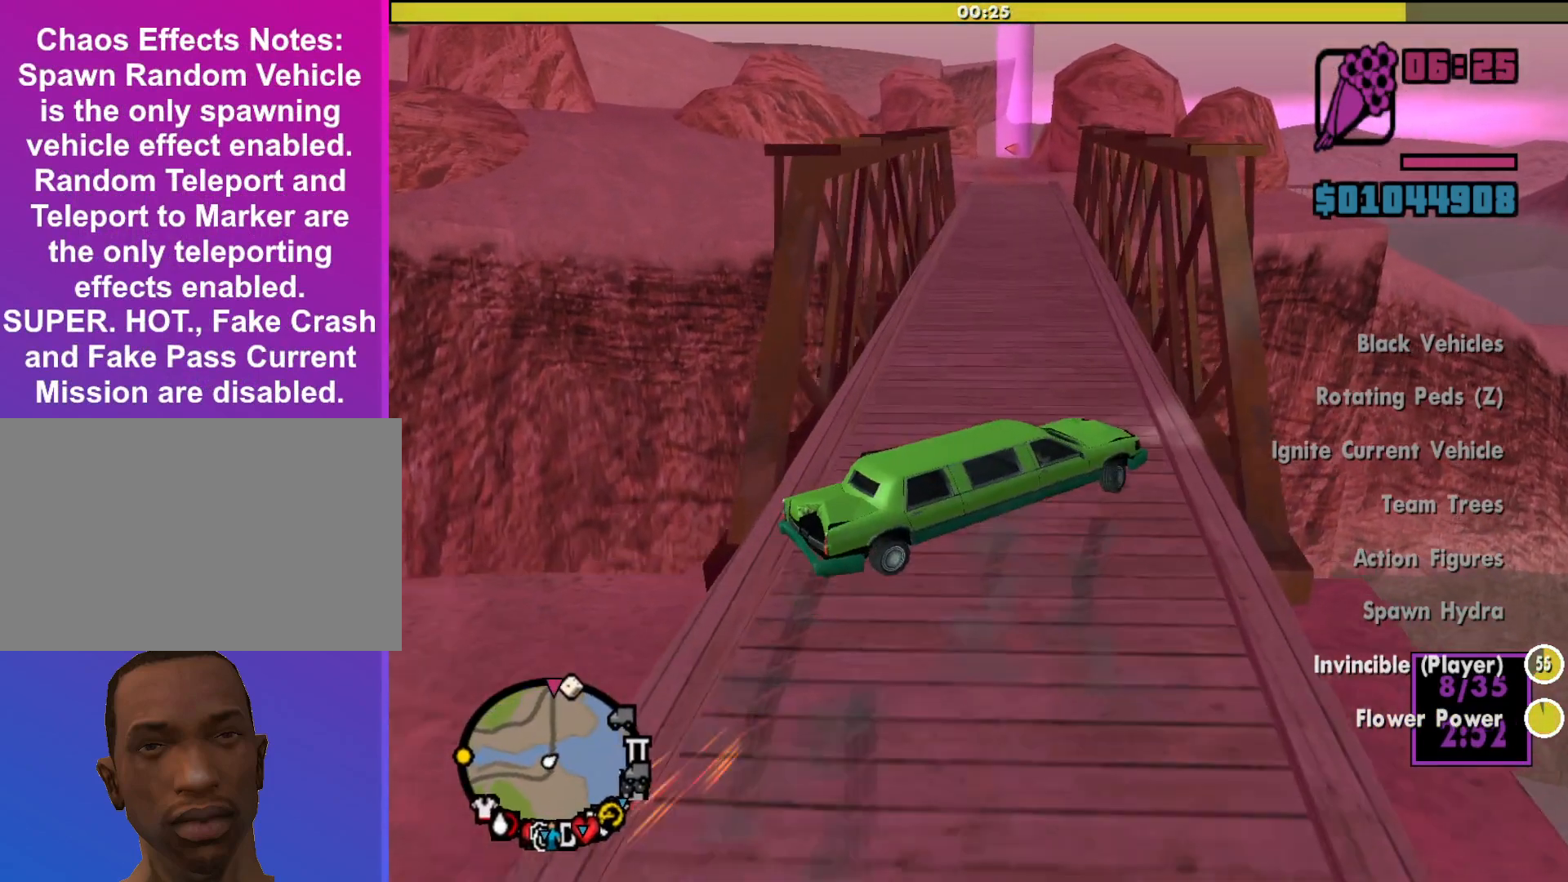
{"keys": ["a"], "mouse": [], "events": []}
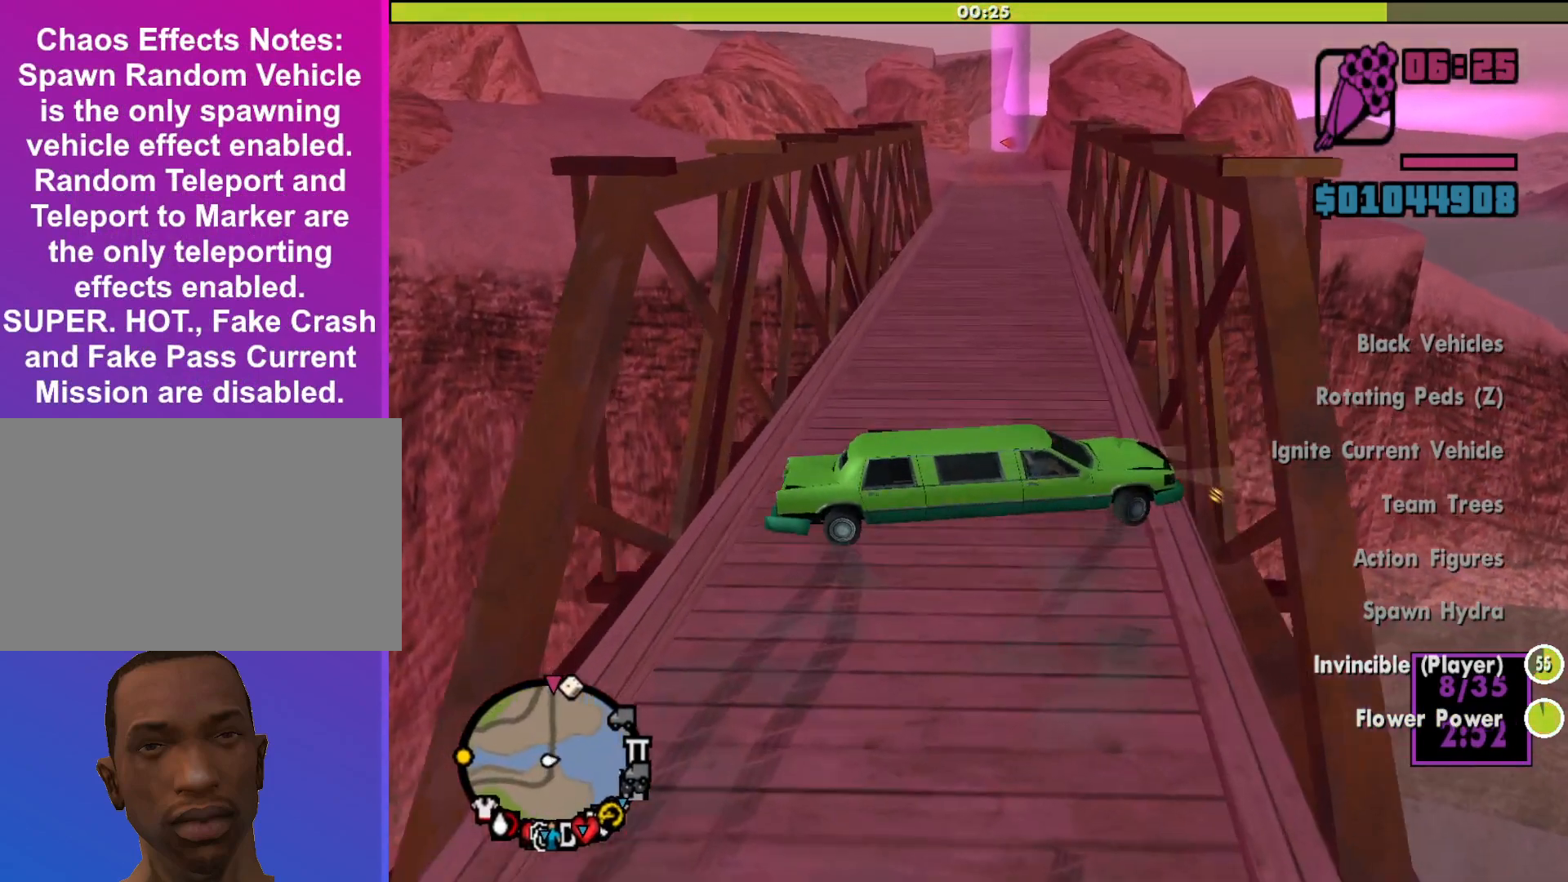
{"keys": ["d", "s"], "mouse": [], "events": [[133, "a", "up"], [200, "d", "down"], [200, "s", "down"]]}
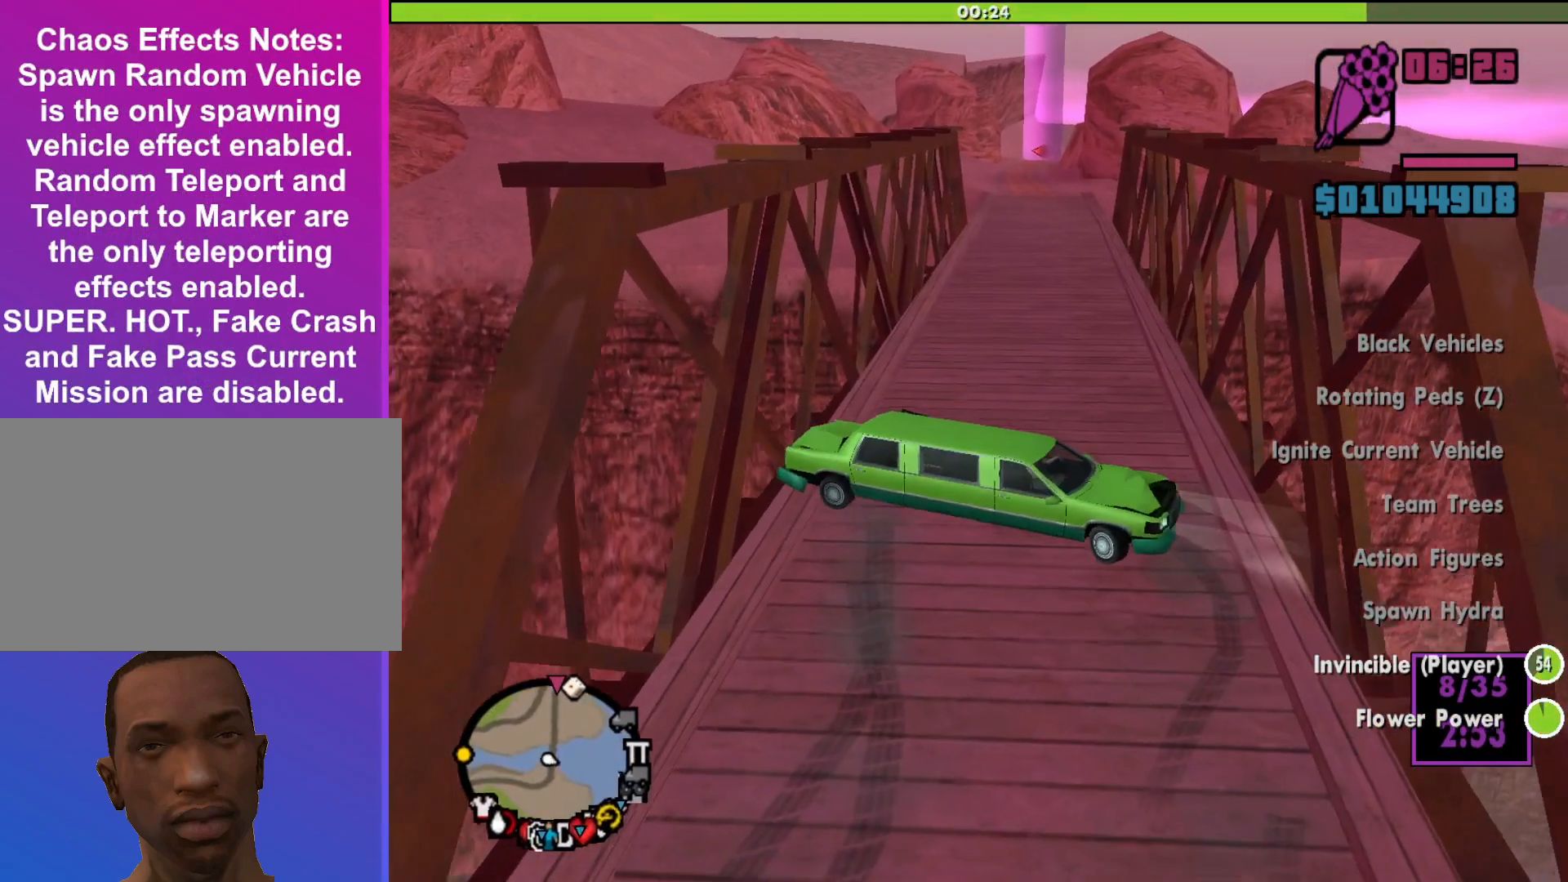
{"keys": [], "mouse": [], "events": [[167, "d", "up"], [200, "s", "up"]]}
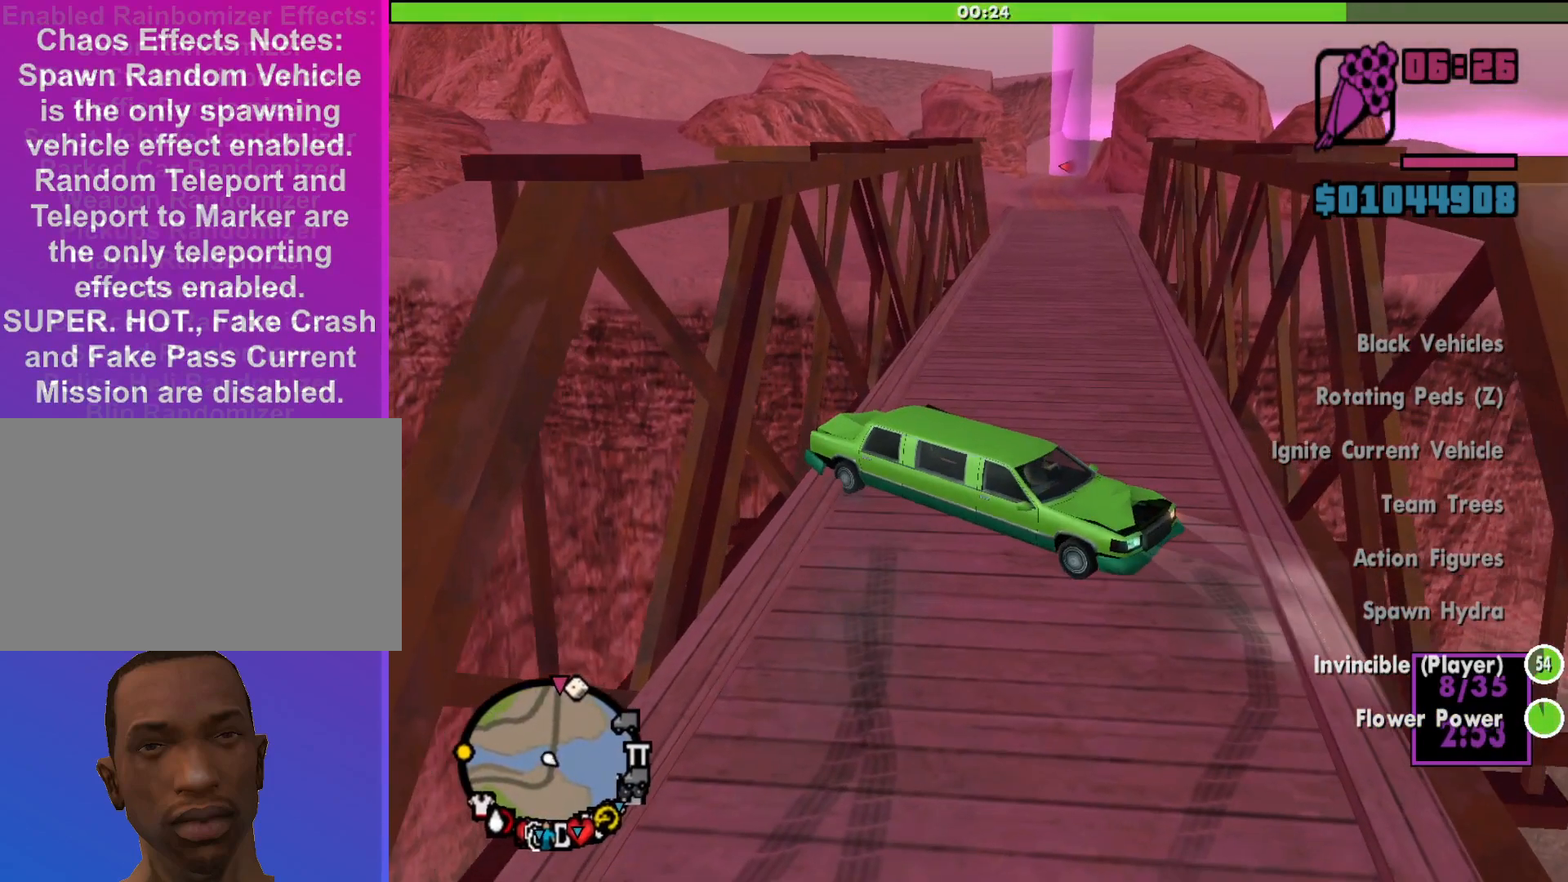
{"keys": ["a", "s"], "mouse": [], "events": [[33, "a", "down"], [100, "s", "down"]]}
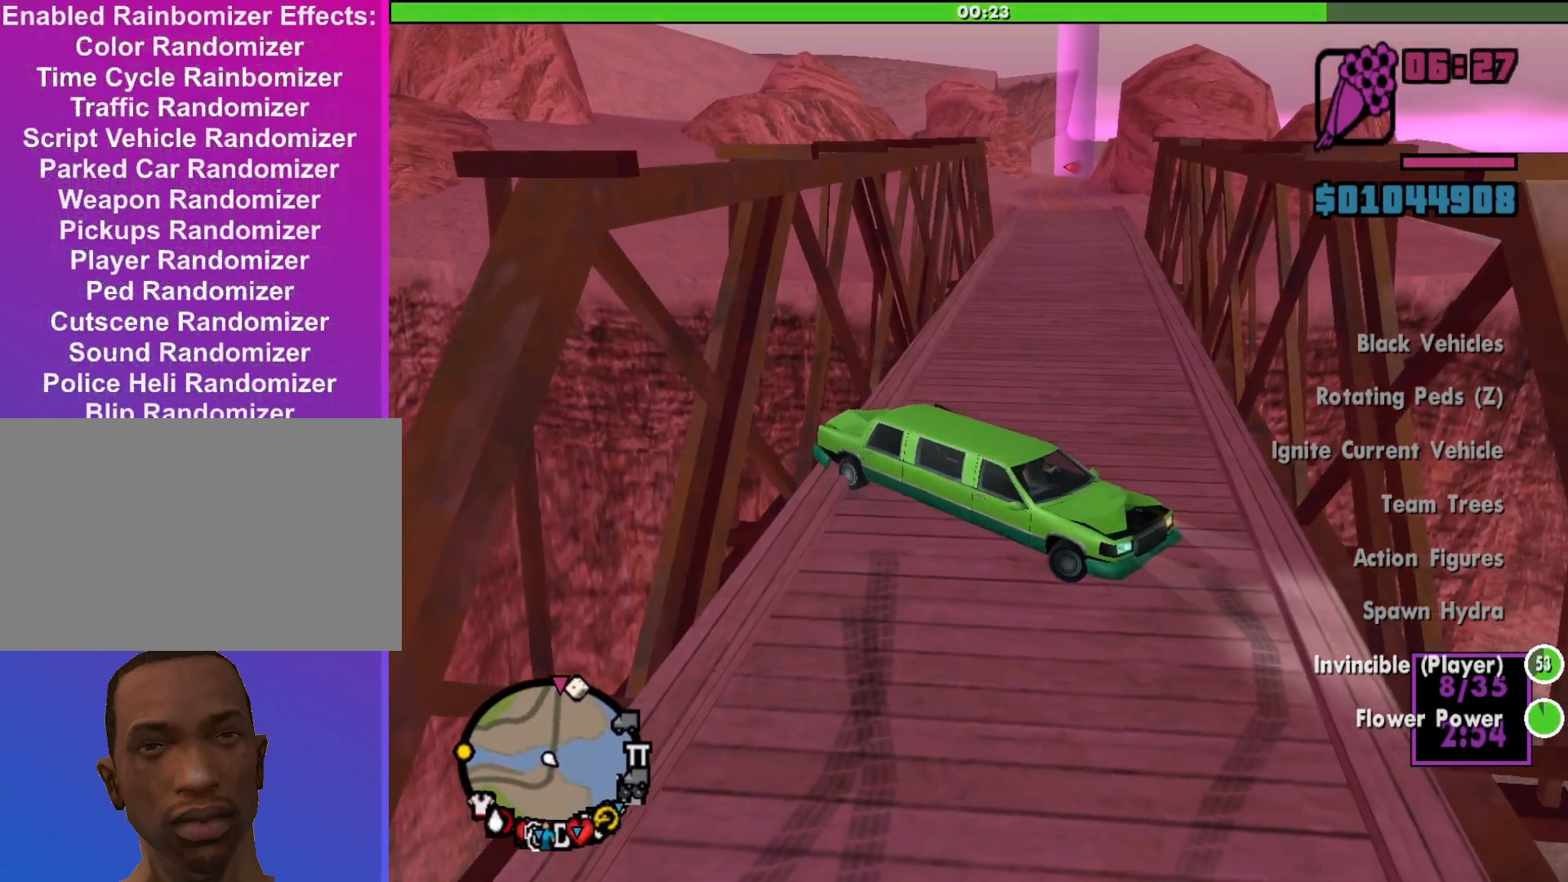
{"keys": ["d", "w"], "mouse": [], "events": [[233, "a", "up"], [233, "s", "up"], [400, "d", "down"], [400, "w", "down"]]}
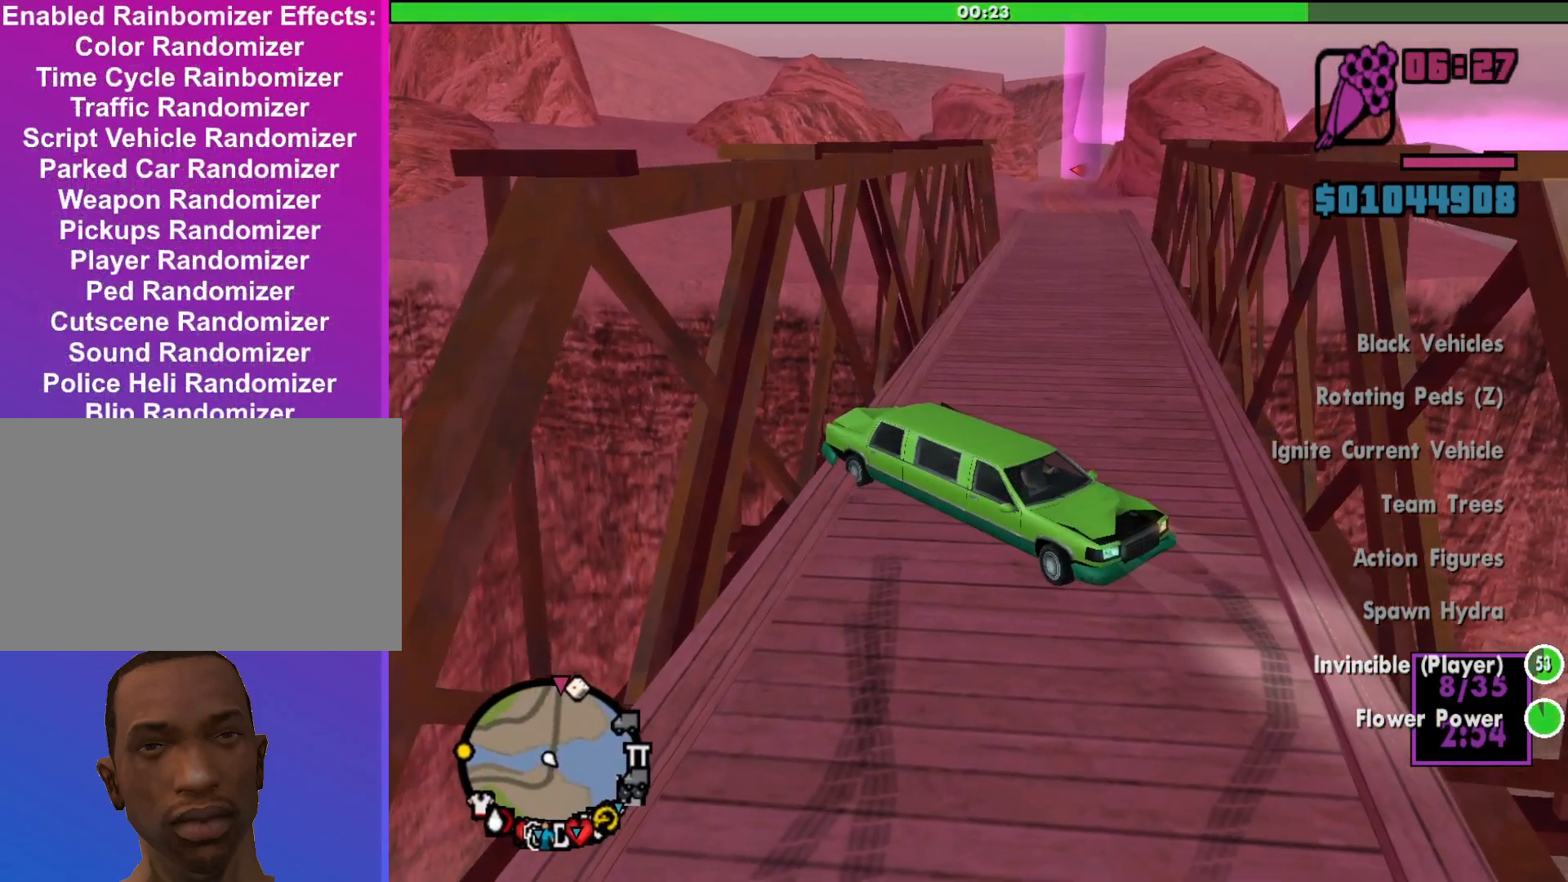
{"keys": ["d", "w"], "mouse": [], "events": []}
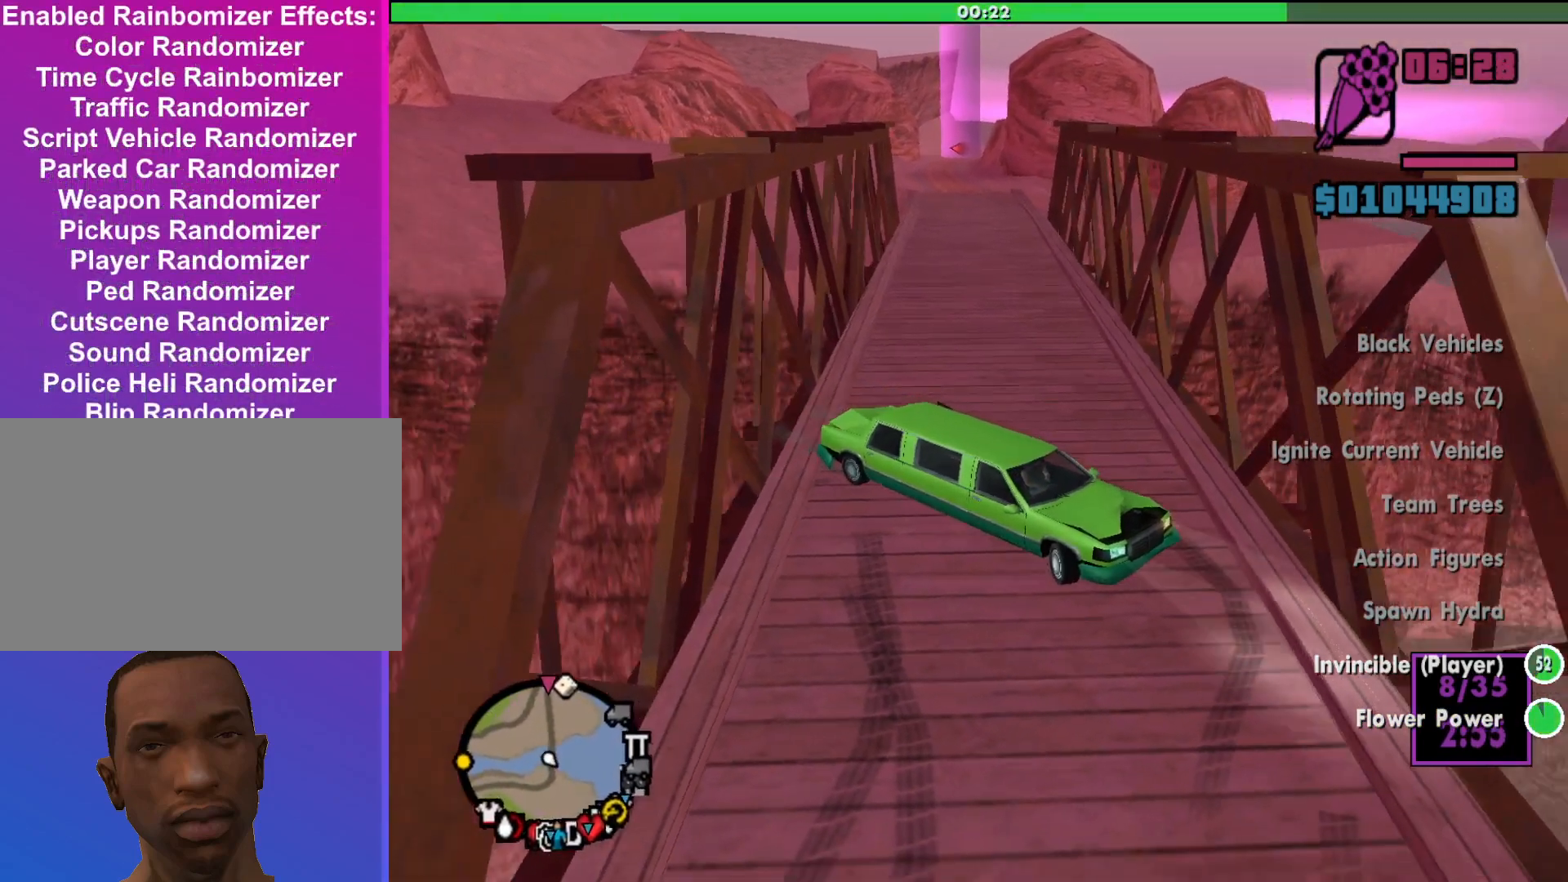
{"keys": ["d", "w"], "mouse": [], "events": []}
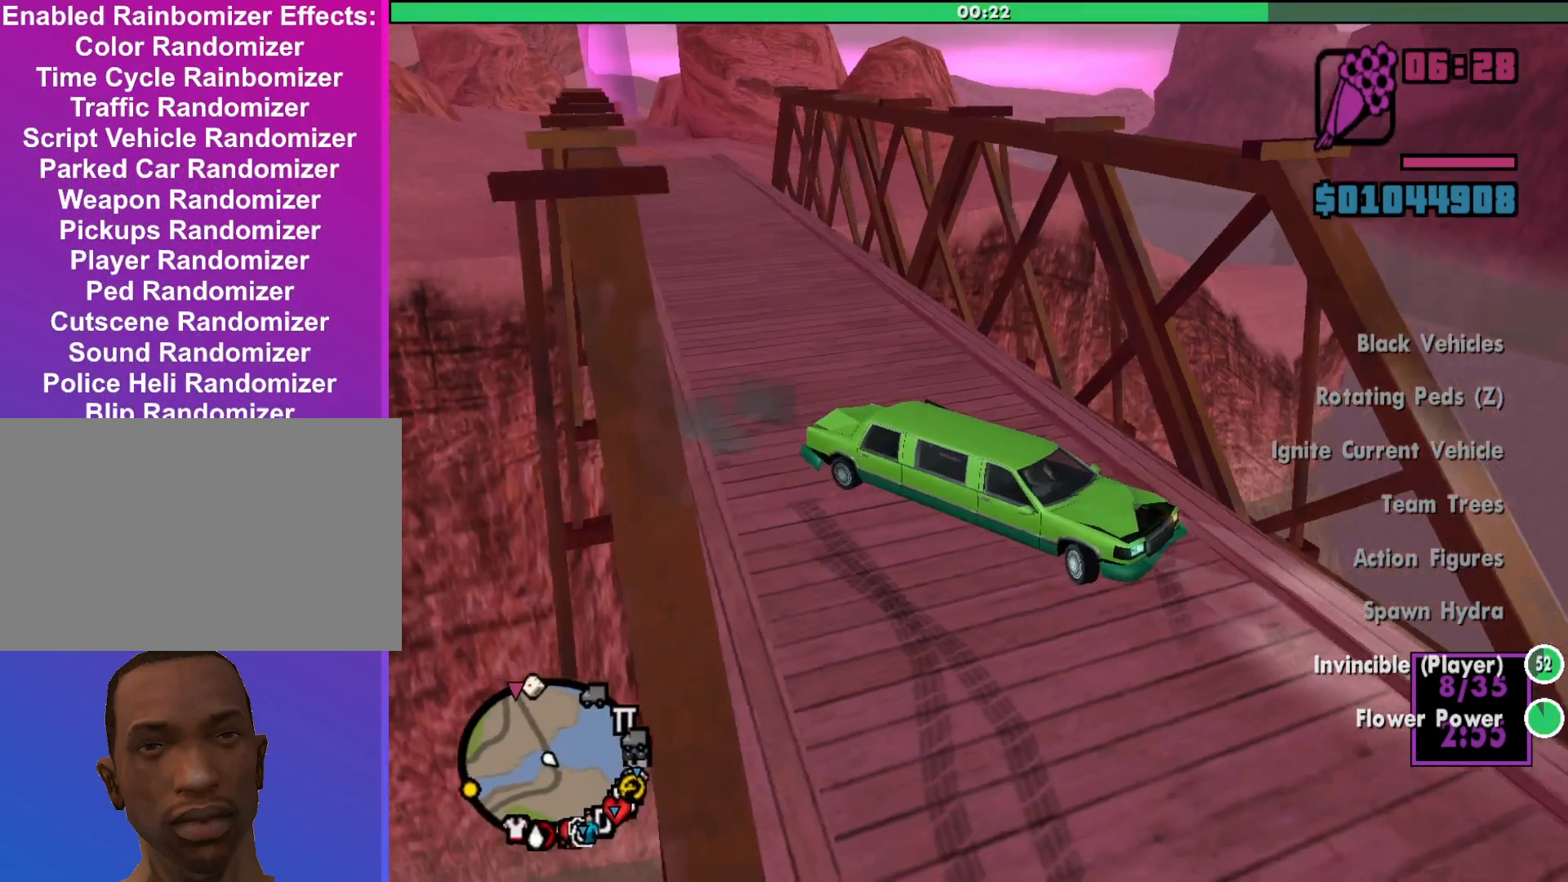
{"keys": ["a", "s"], "mouse": [], "events": [[100, "w", "up"], [300, "d", "up"], [333, "a", "down"], [400, "s", "down"]]}
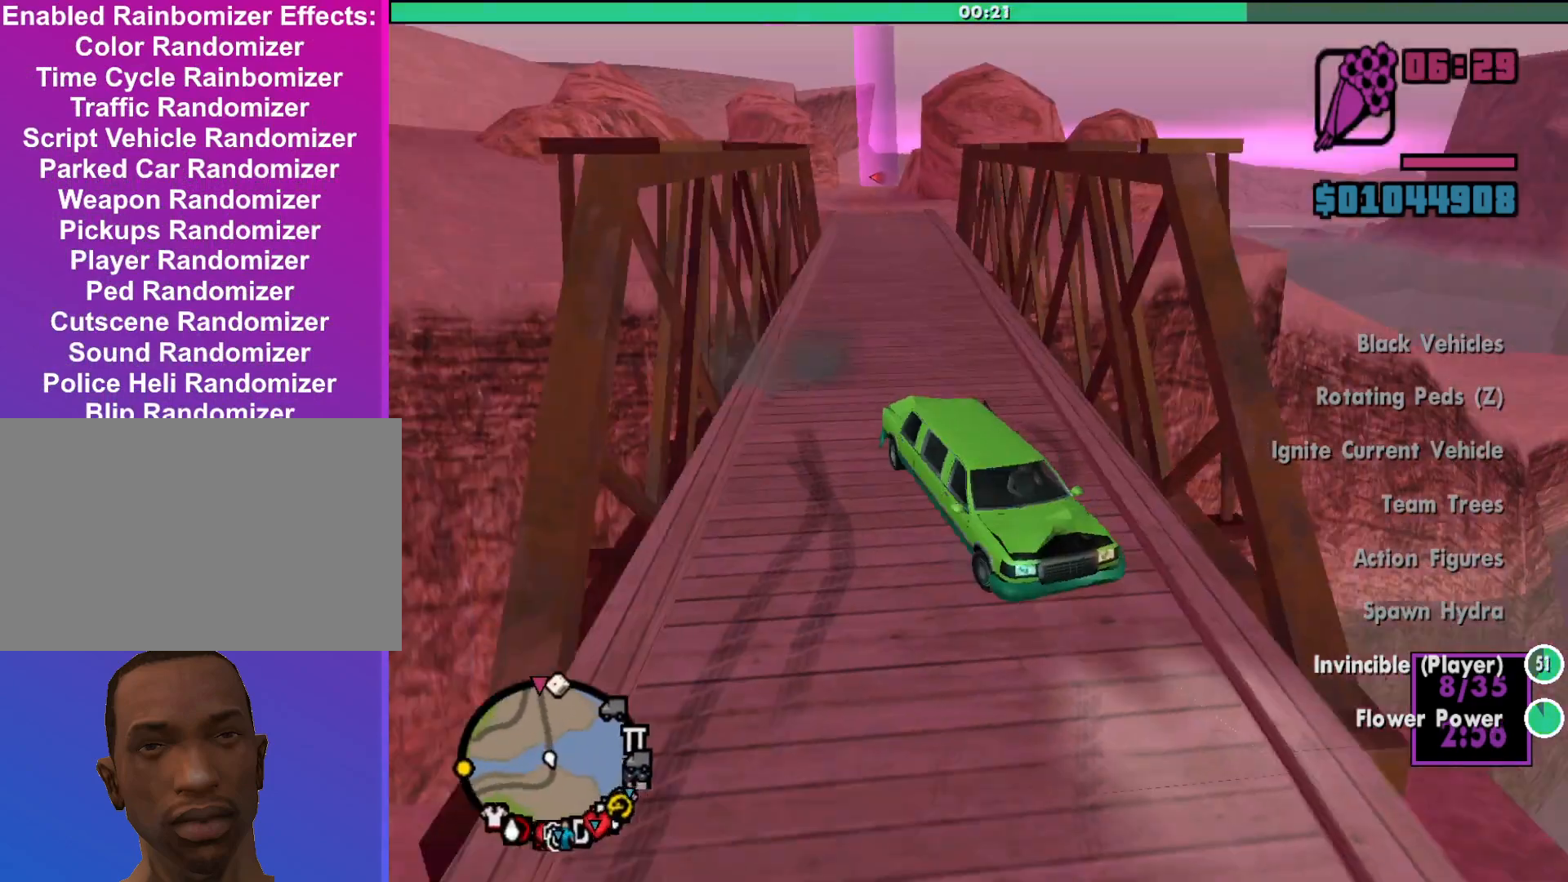
{"keys": ["a", "s"], "mouse": [], "events": []}
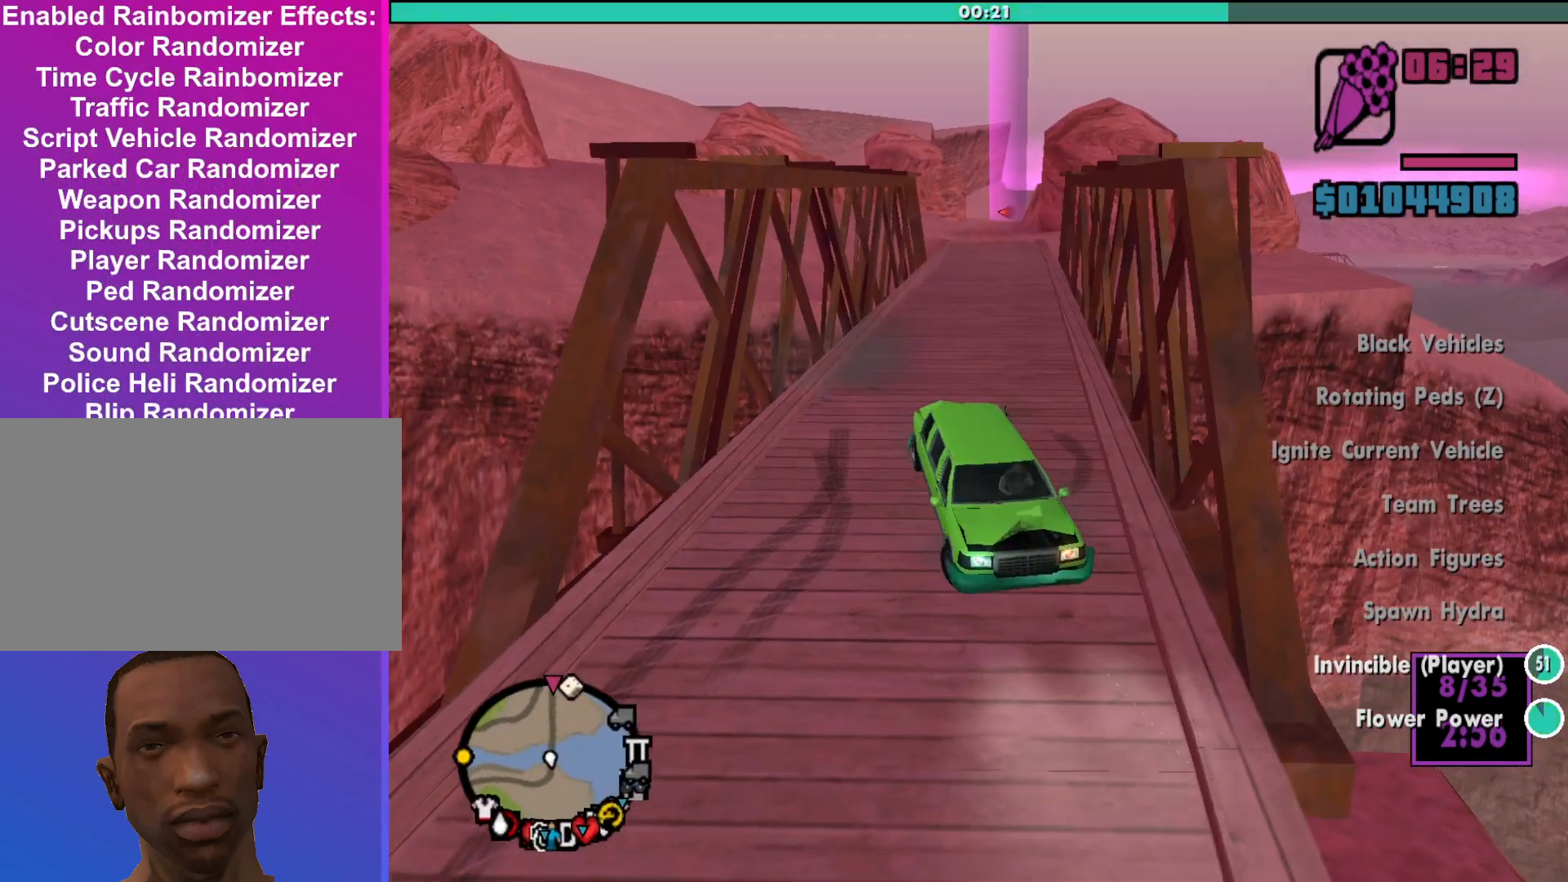
{"keys": ["s"], "mouse": [], "events": [[400, "a", "up"]]}
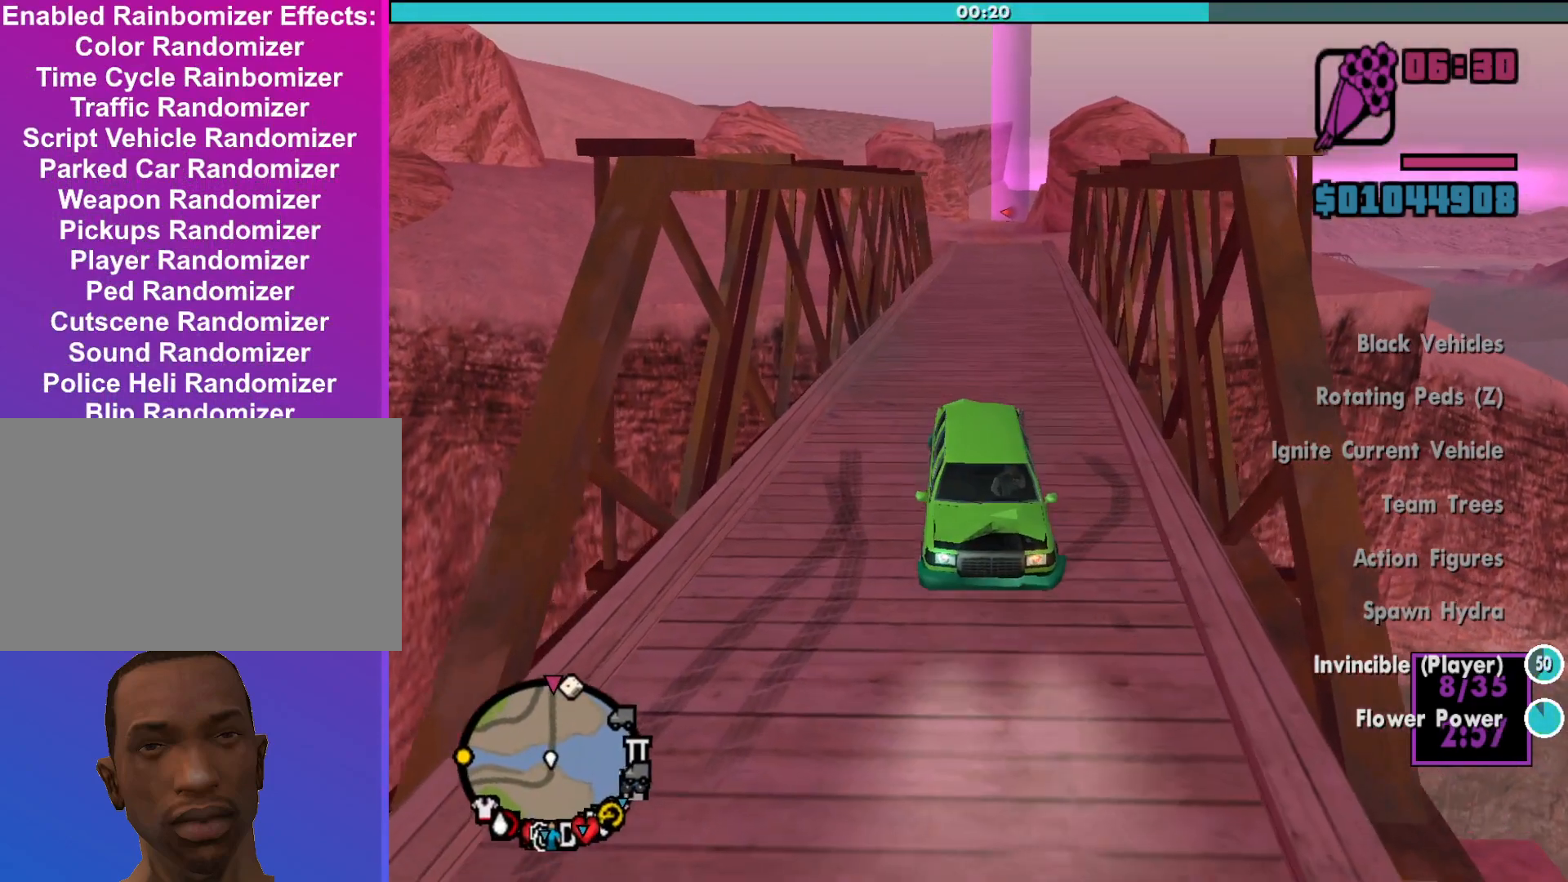
{"keys": ["s"], "mouse": [], "events": [[367, "a", "down"], [467, "a", "up"]]}